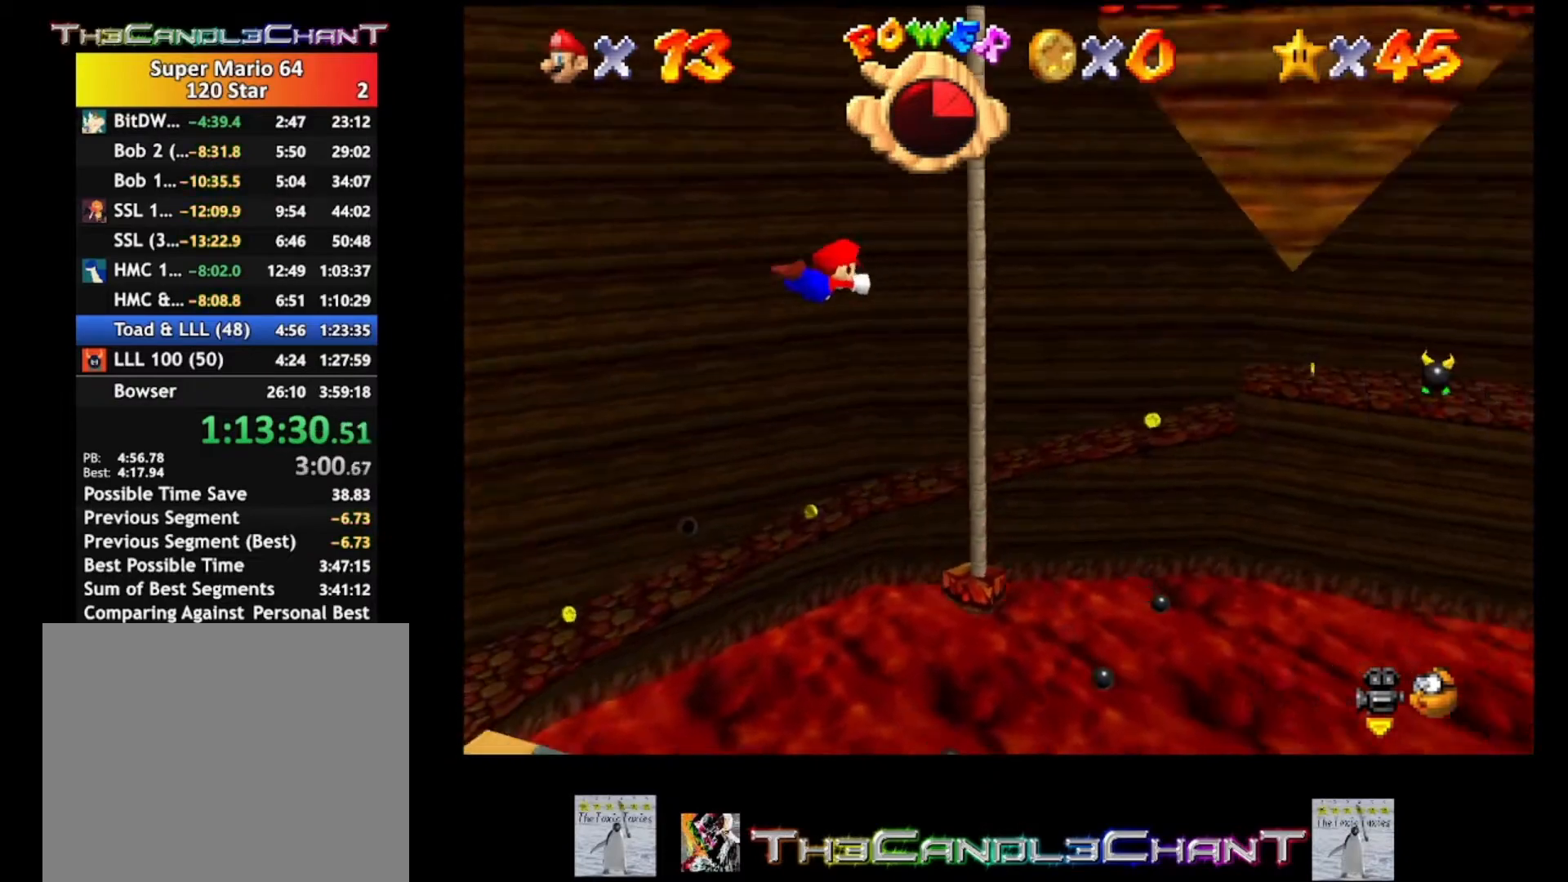
Gameplay with a controller (Xbox layout); each line is a JSON object with the inputs held at the frame after it. "events" lists button and stick changes between this image and that frame as [ms after this image, input, new state], when the widget could be followed in between. Not read: SHARE.
{"buttons": [], "left_stick": "up", "right_stick": "center", "events": [[300, "left_stick", "up"], [367, "A", "up"], [400, "X", "up"]]}
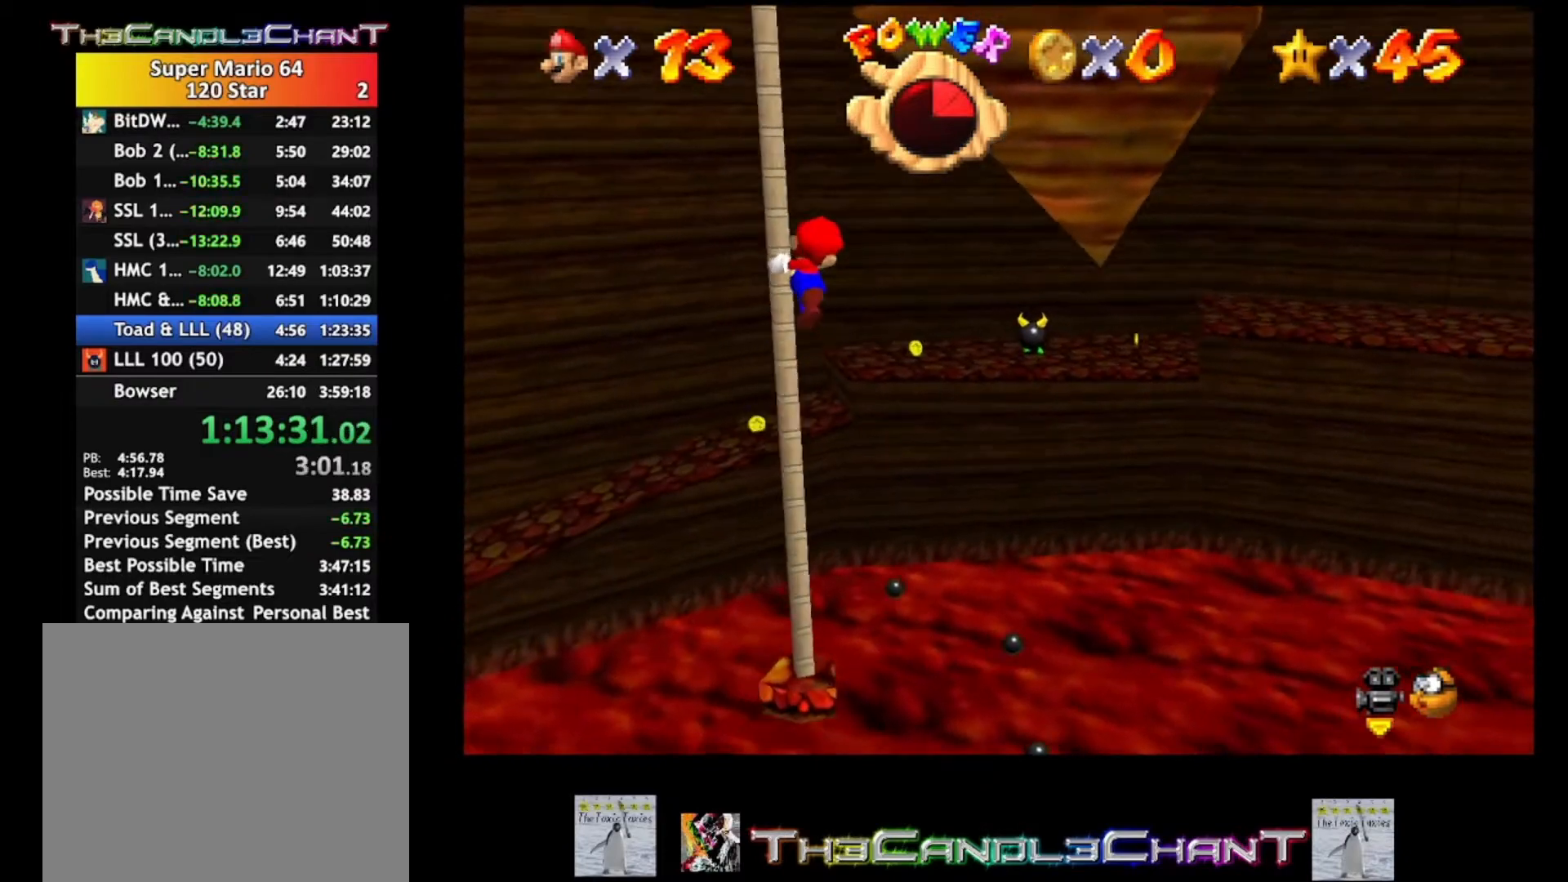
{"buttons": [], "left_stick": "up", "right_stick": "center", "events": []}
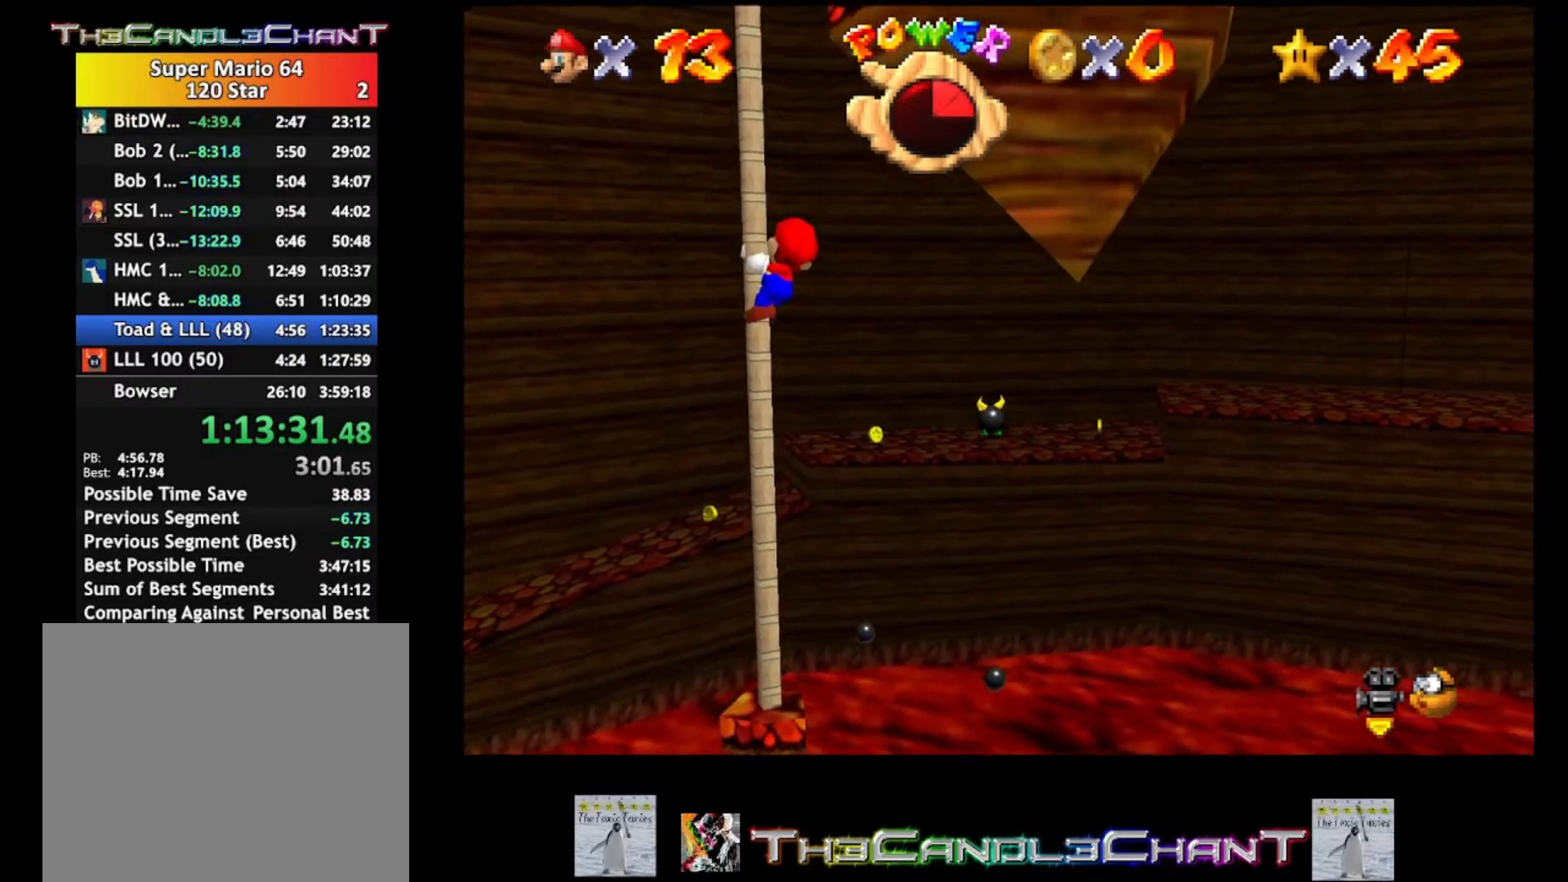
{"buttons": [], "left_stick": "up", "right_stick": "center", "events": []}
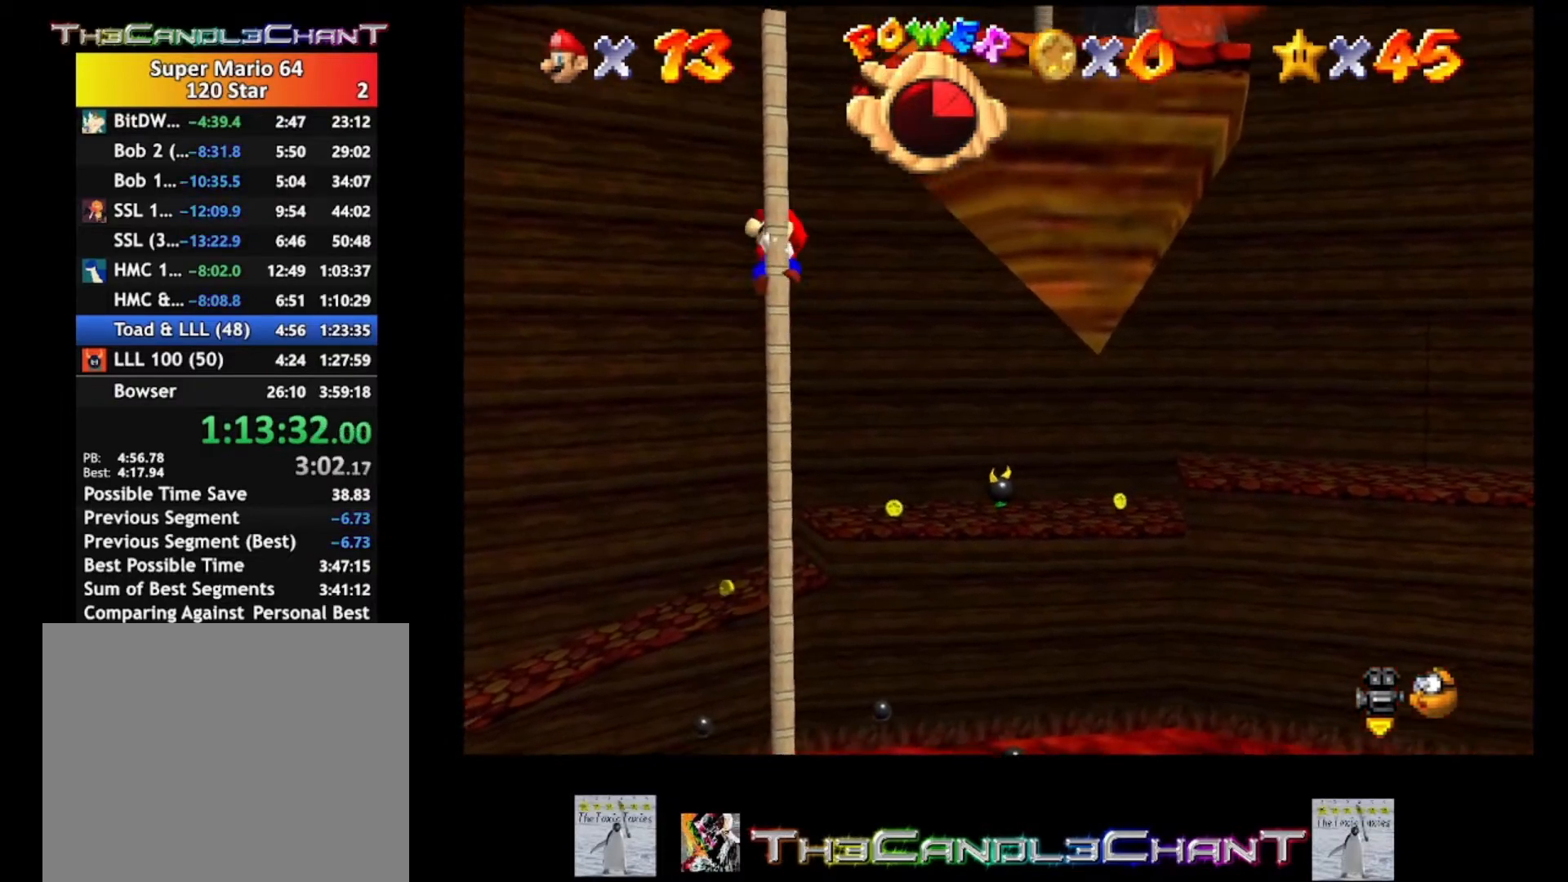
{"buttons": [], "left_stick": "up", "right_stick": "center", "events": []}
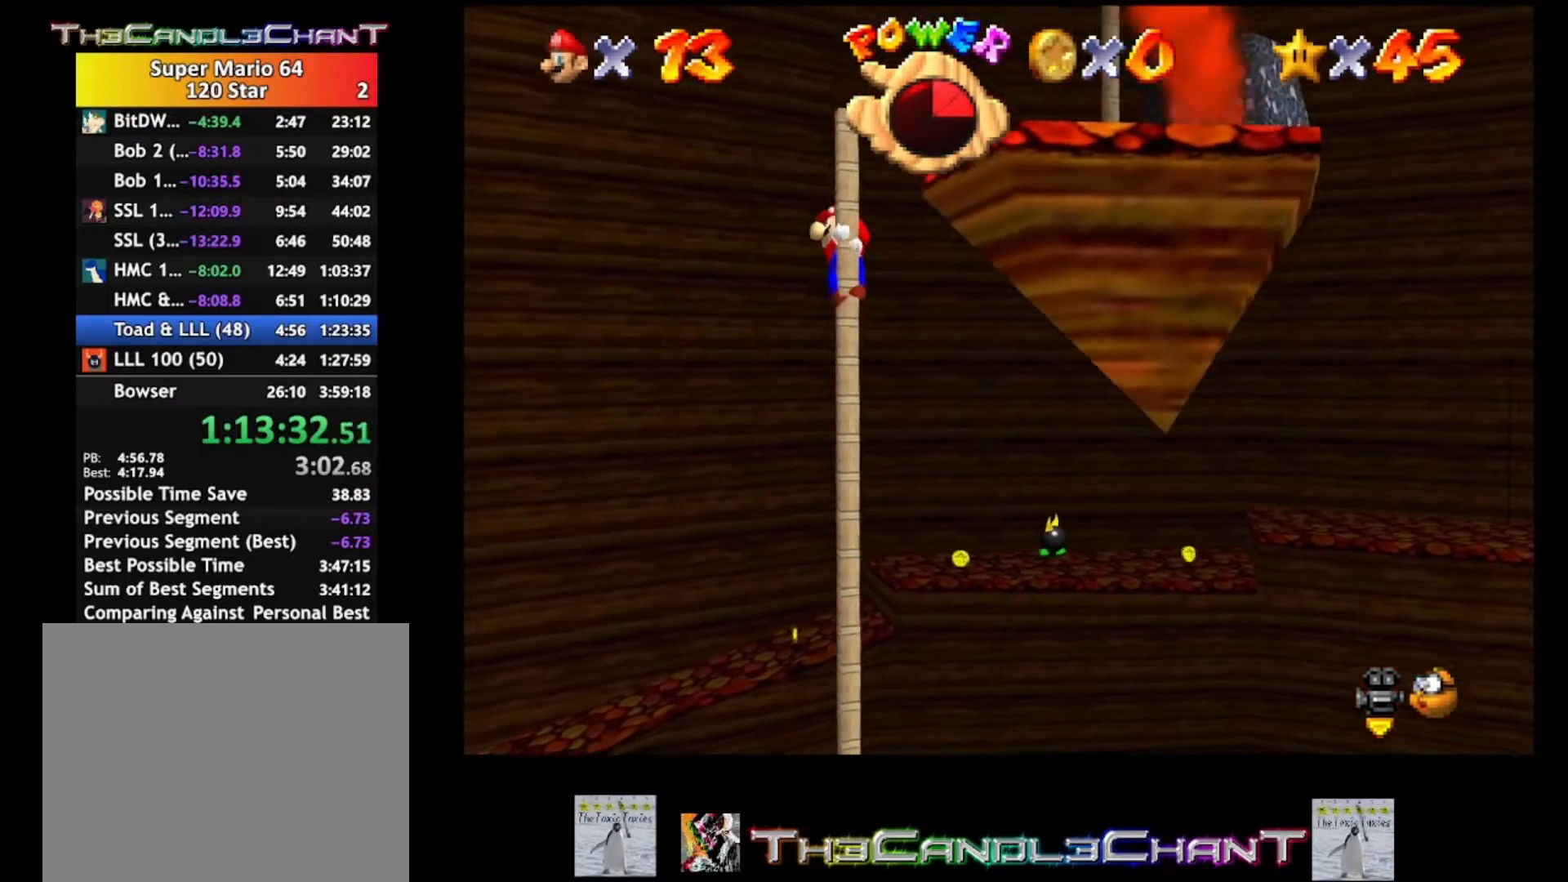
{"buttons": [], "left_stick": "center", "right_stick": "center", "events": [[433, "left_stick", "center"]]}
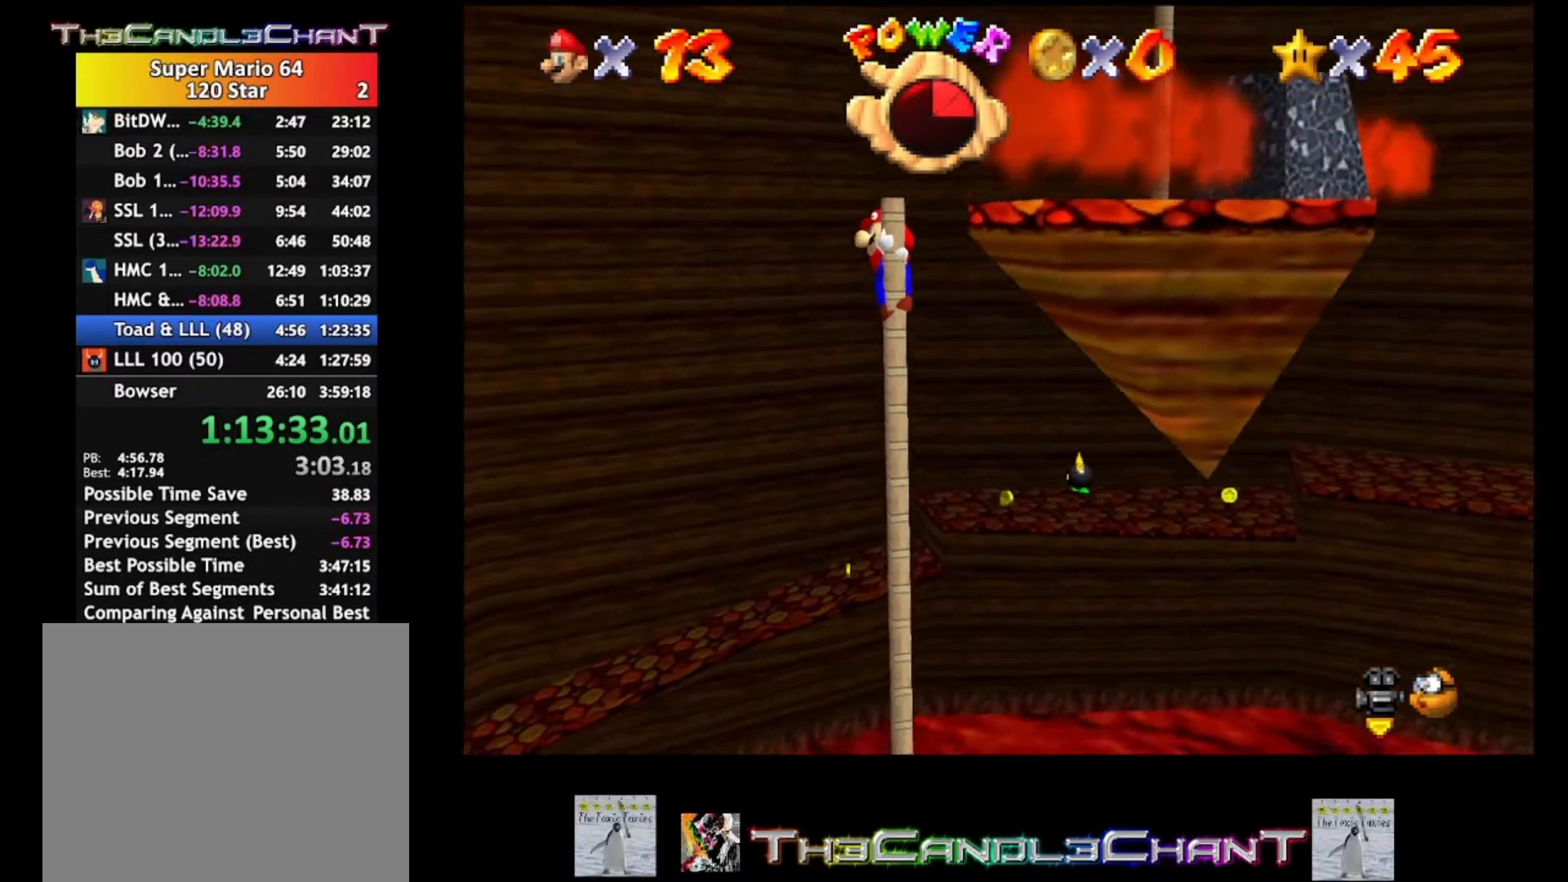
{"buttons": [], "left_stick": "down-right", "right_stick": "center", "events": [[300, "left_stick", "down-right"]]}
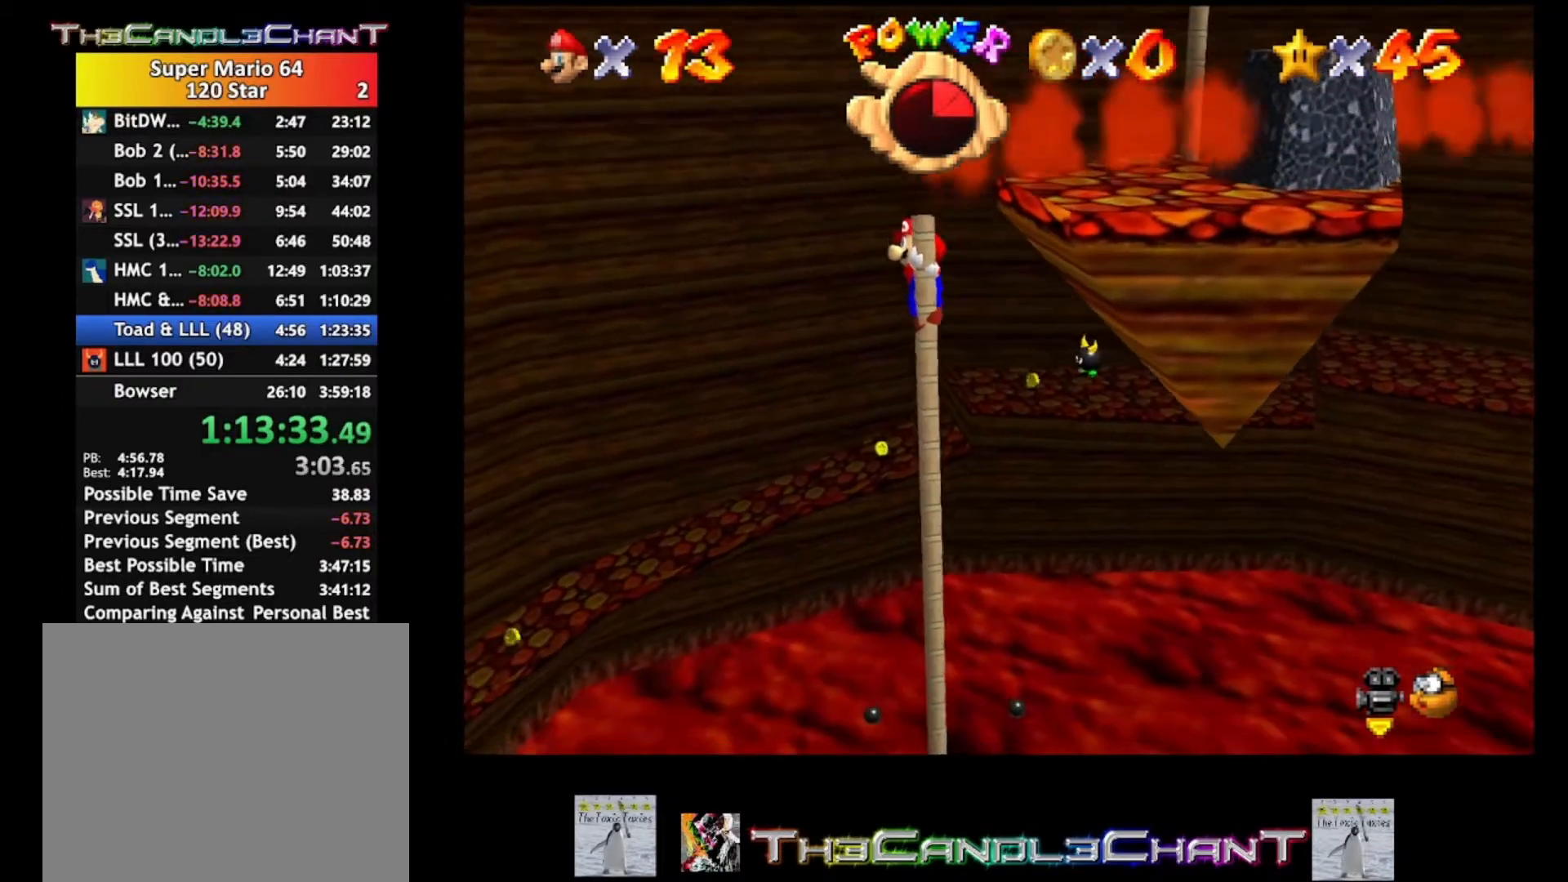
{"buttons": [], "left_stick": "center", "right_stick": "center", "events": [[400, "left_stick", "center"]]}
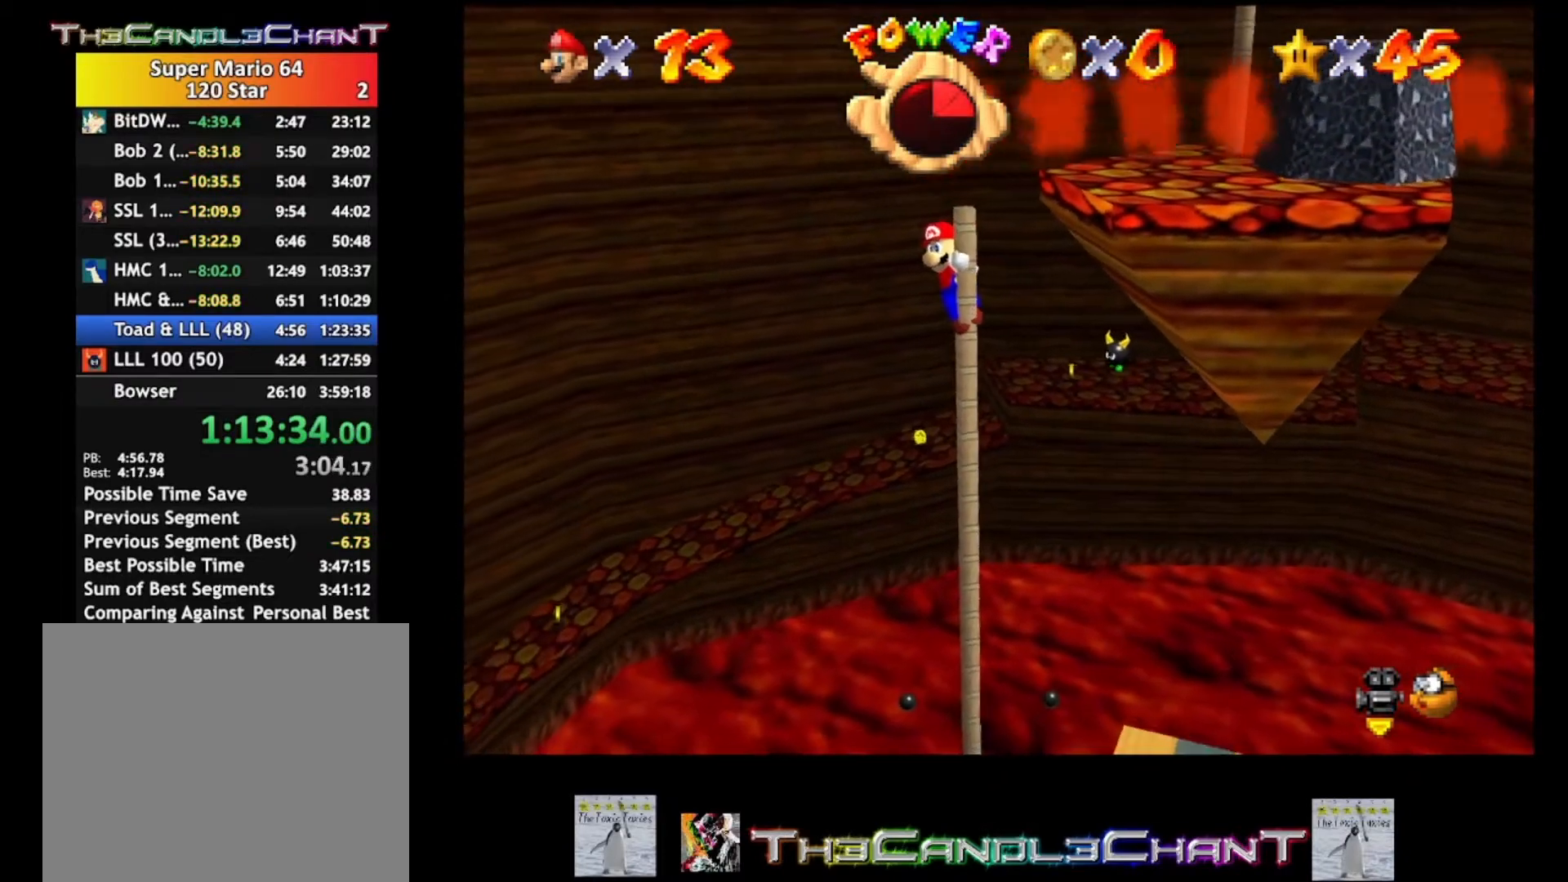
{"buttons": [], "left_stick": "left", "right_stick": "center", "events": [[167, "left_stick", "left"]]}
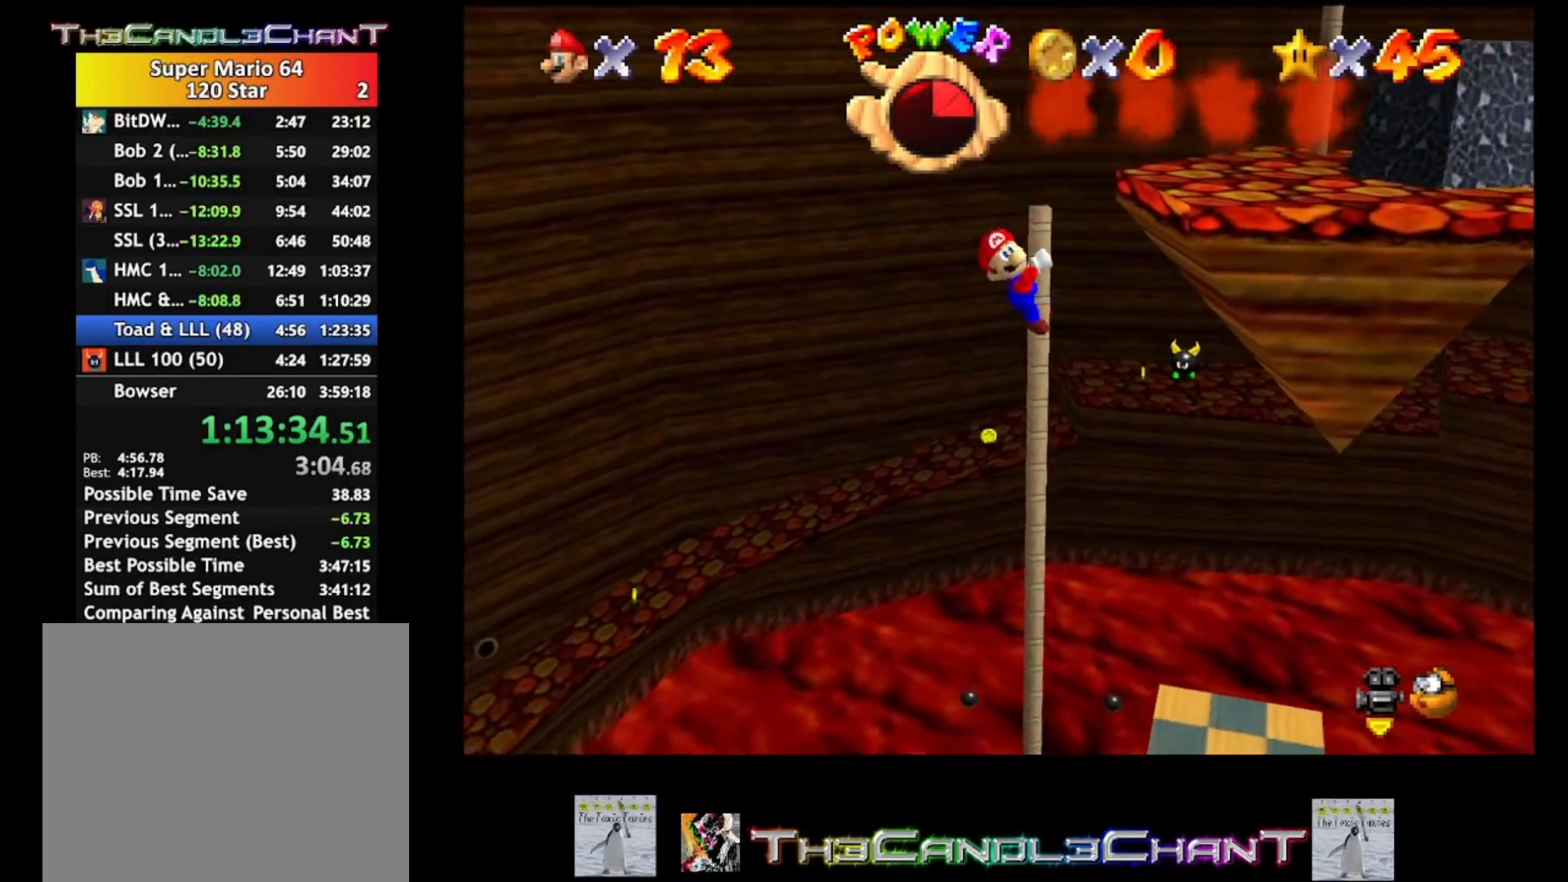
{"buttons": [], "left_stick": "left", "right_stick": "center", "events": []}
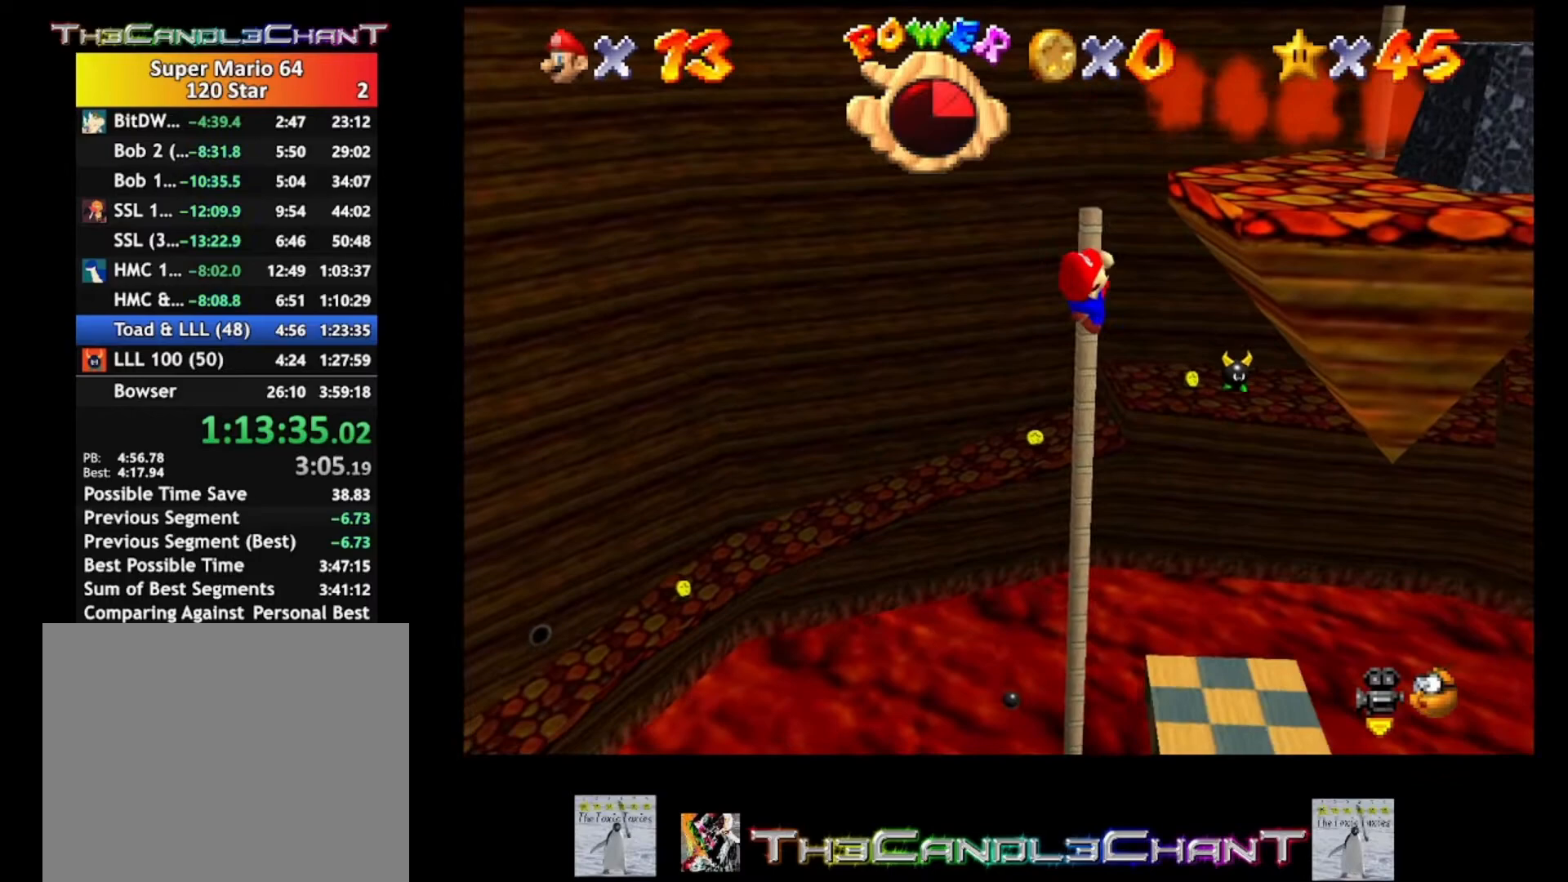
{"buttons": [], "left_stick": "left", "right_stick": "center", "events": []}
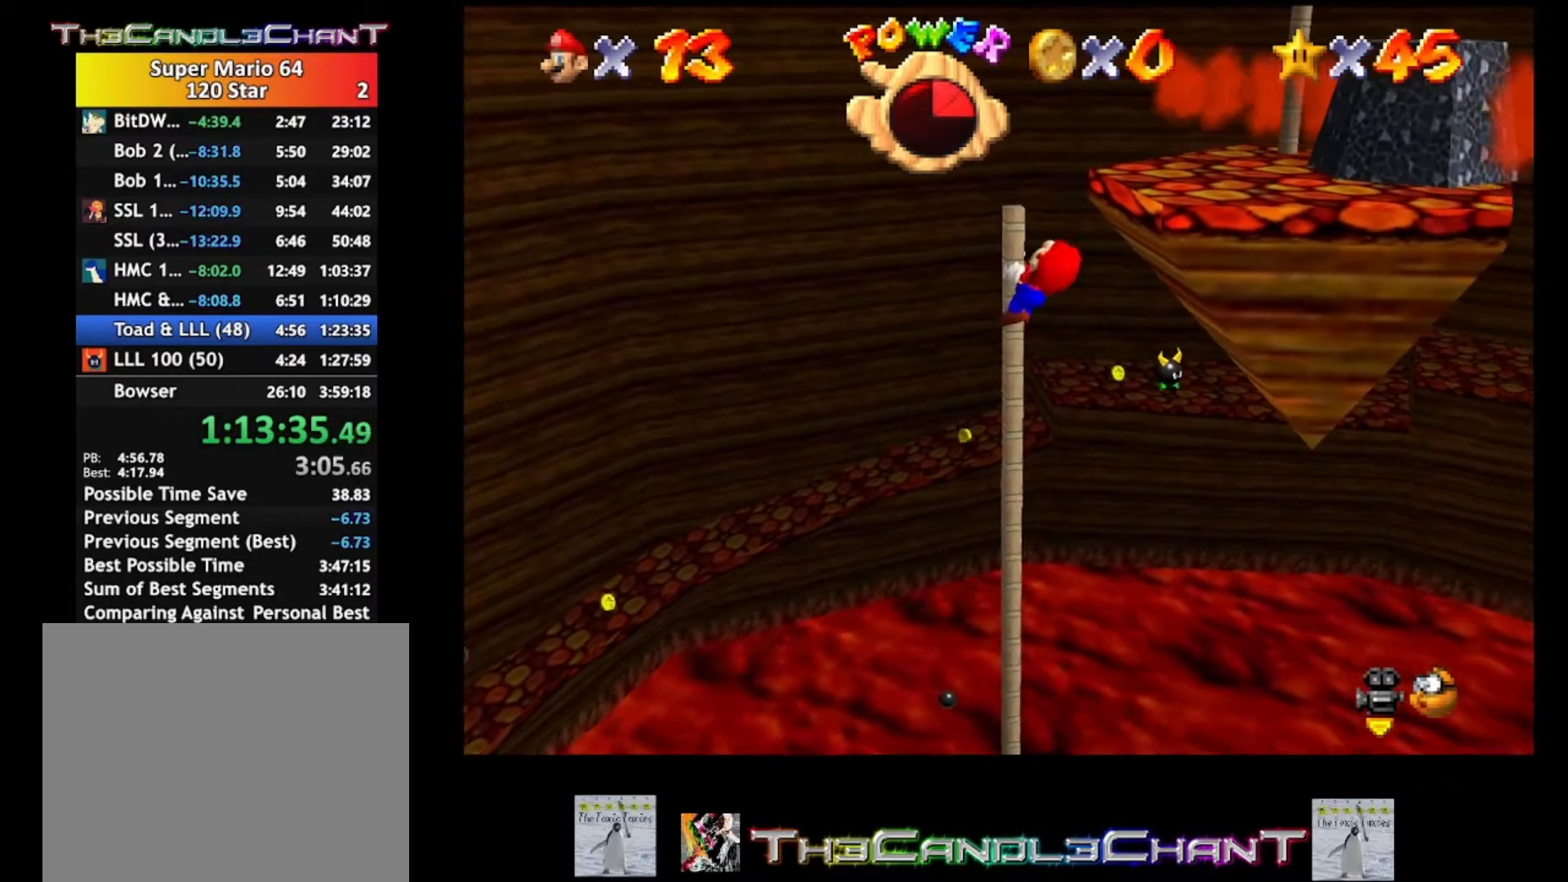
{"buttons": ["A"], "left_stick": "center", "right_stick": "center", "events": [[333, "A", "down"], [500, "left_stick", "center"]]}
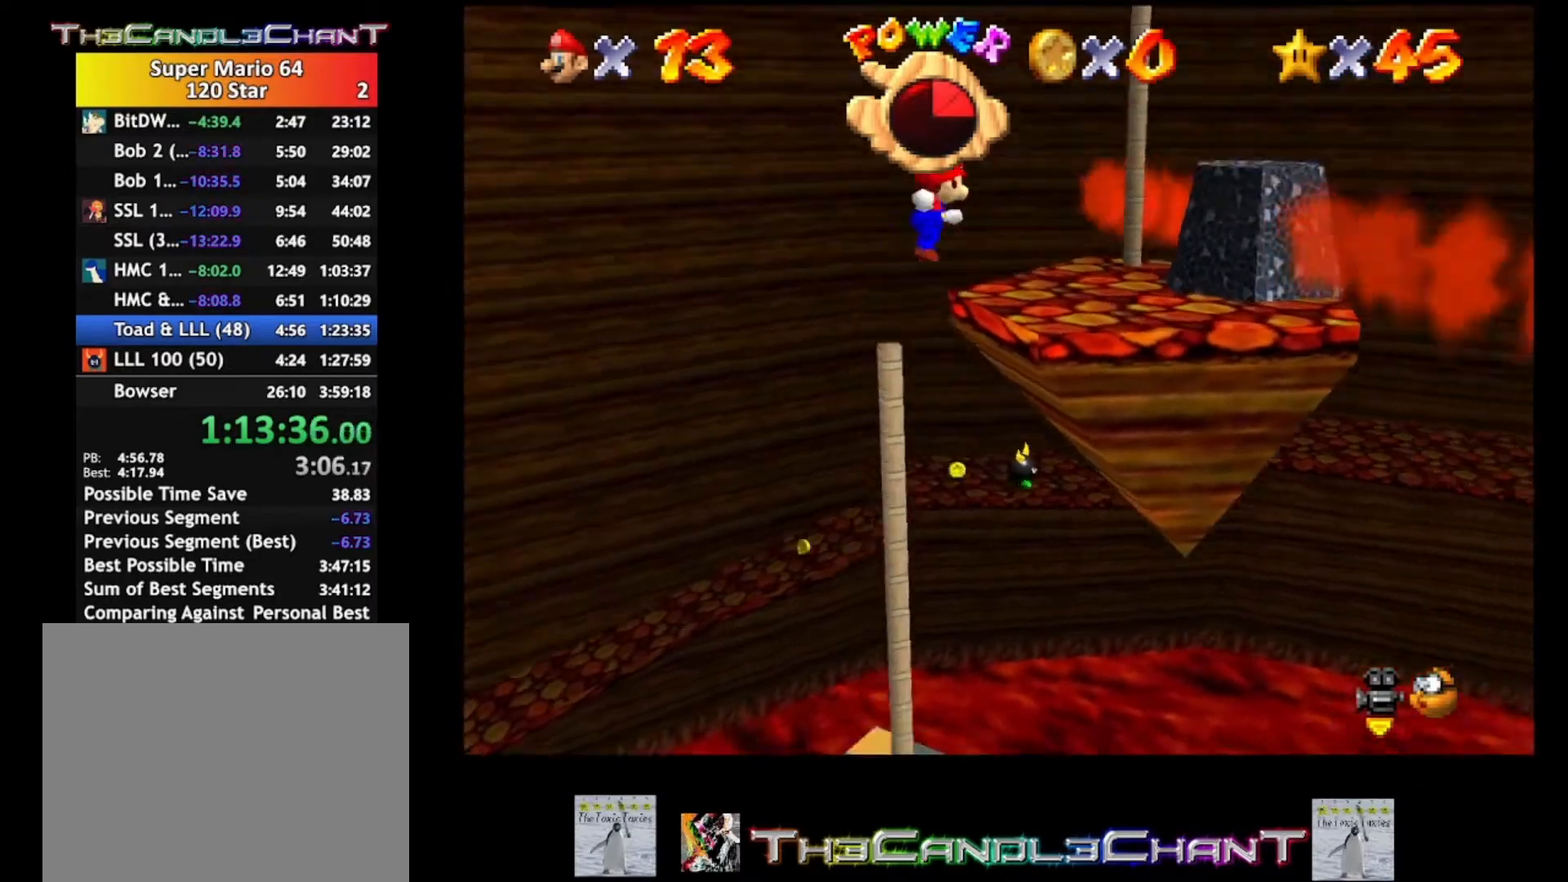
{"buttons": [], "left_stick": "up-right", "right_stick": "center", "events": [[67, "A", "up"], [467, "left_stick", "up-right"]]}
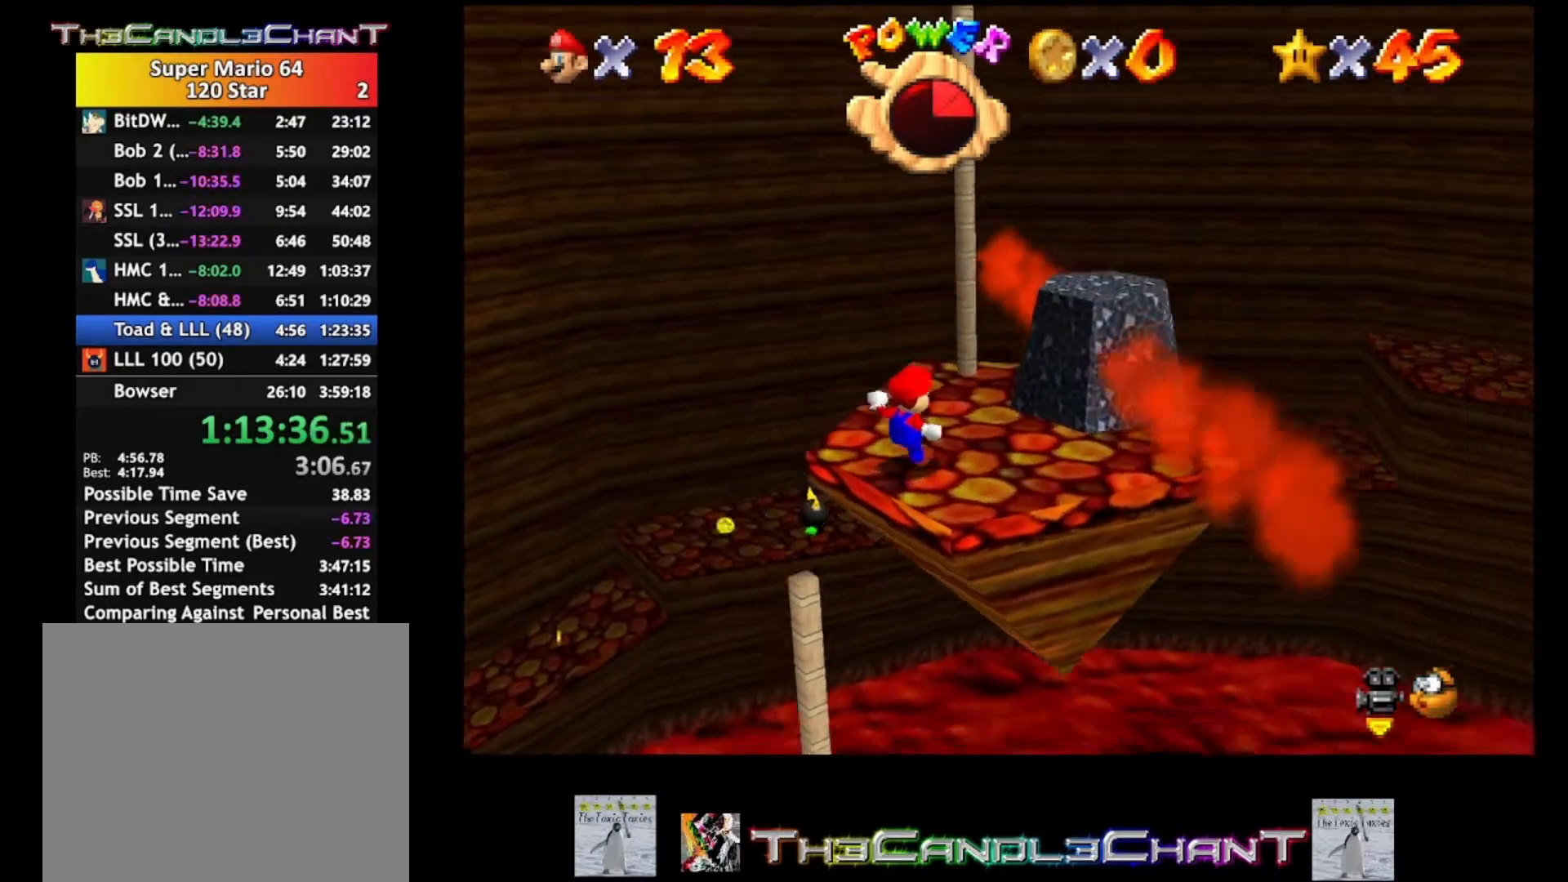
{"buttons": ["A"], "left_stick": "up", "right_stick": "center", "events": [[67, "A", "down"], [167, "left_stick", "up"]]}
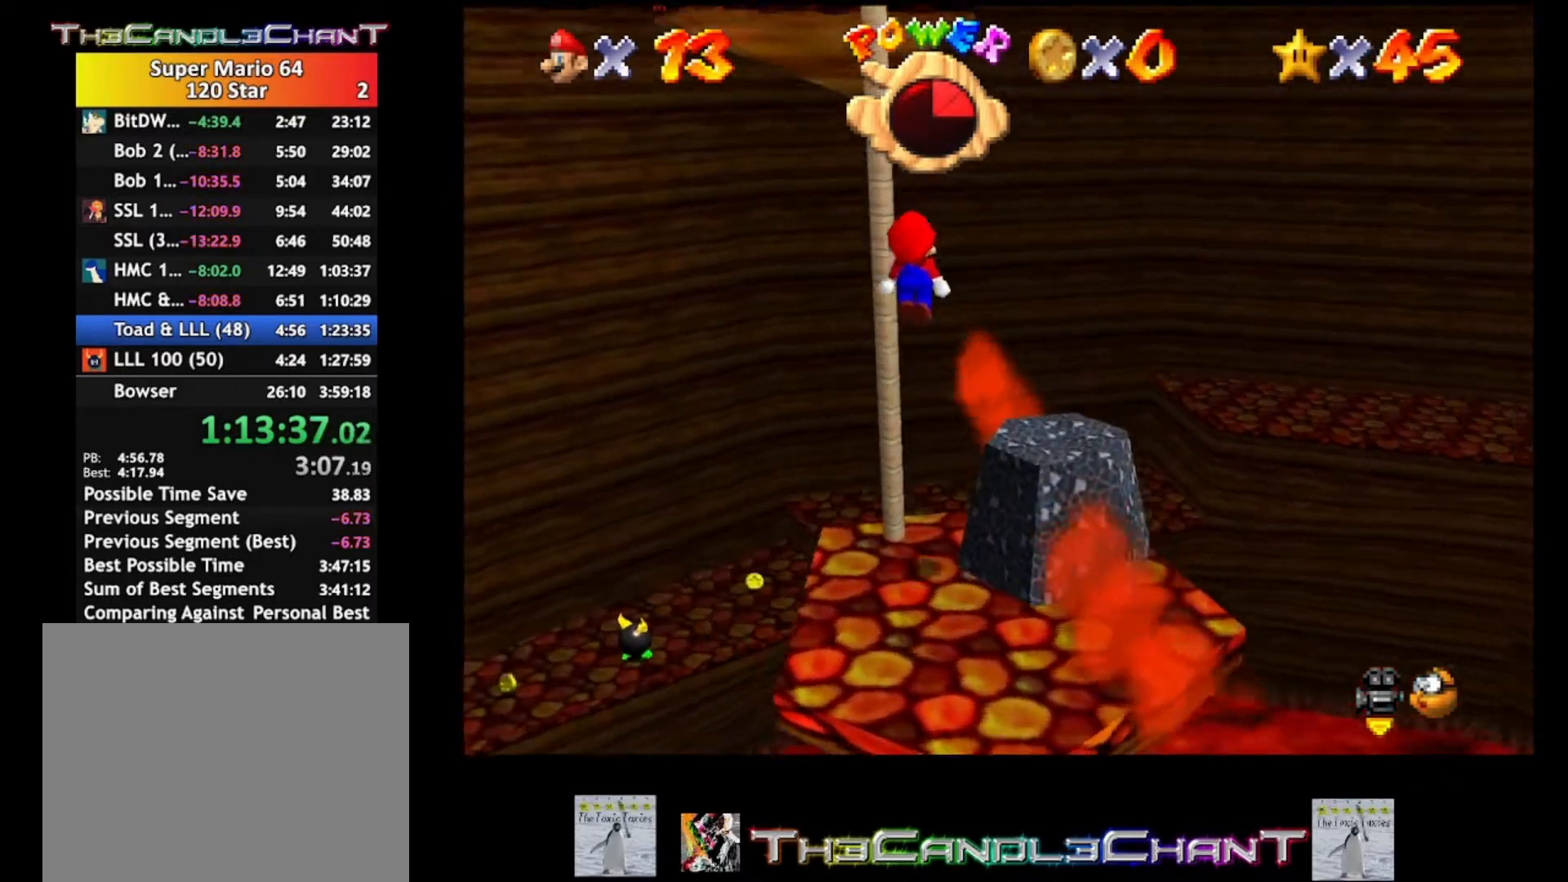
{"buttons": [], "left_stick": "up", "right_stick": "right", "events": [[300, "A", "up"], [500, "right_stick", "right"]]}
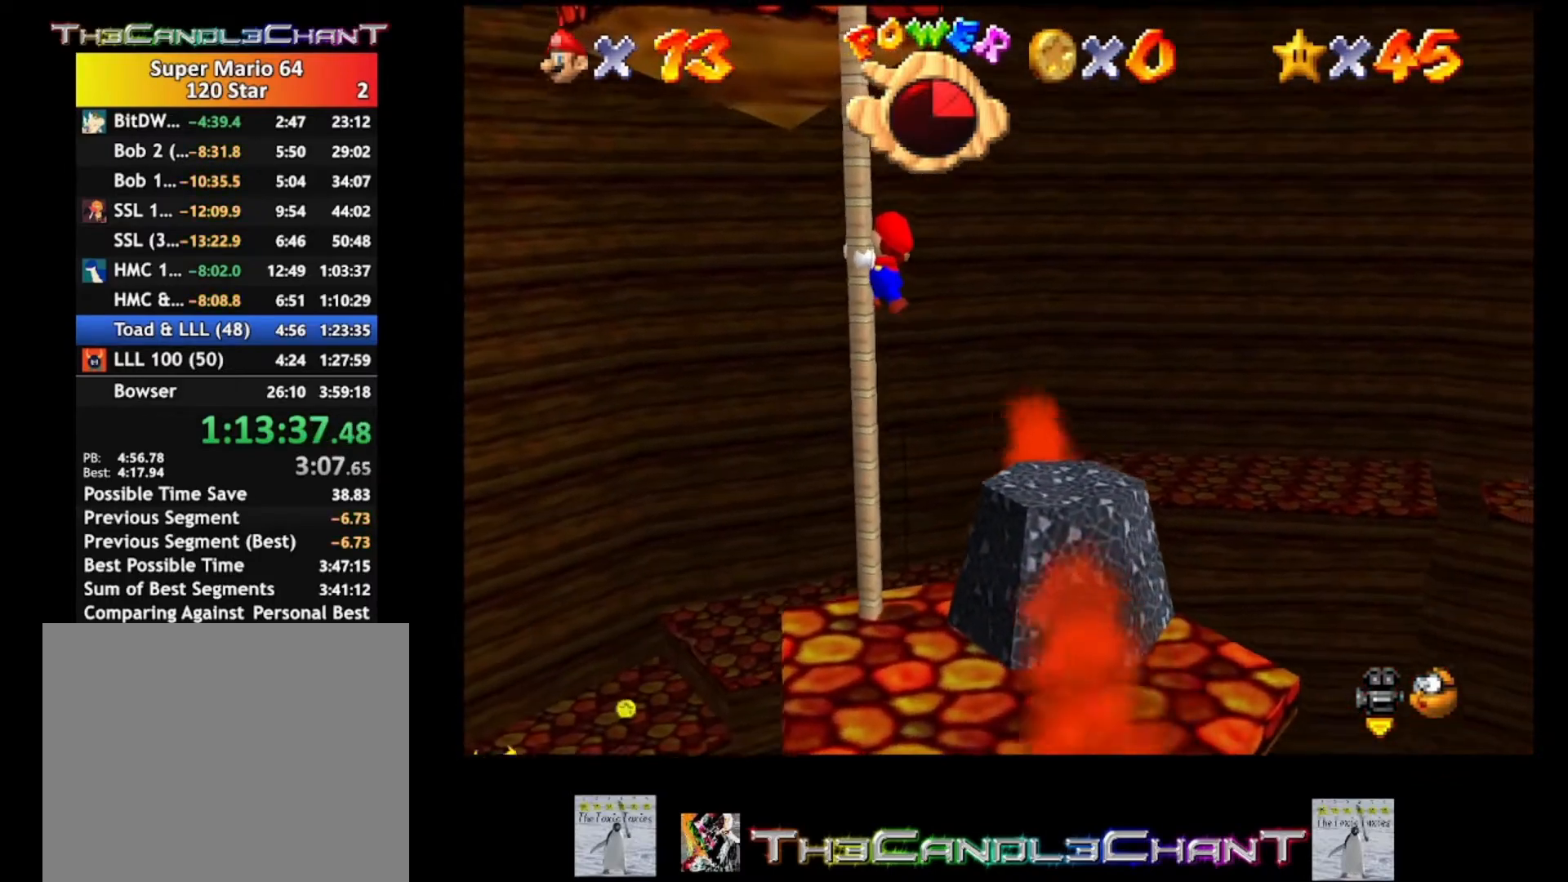
{"buttons": [], "left_stick": "up", "right_stick": "center", "events": [[200, "right_stick", "center"]]}
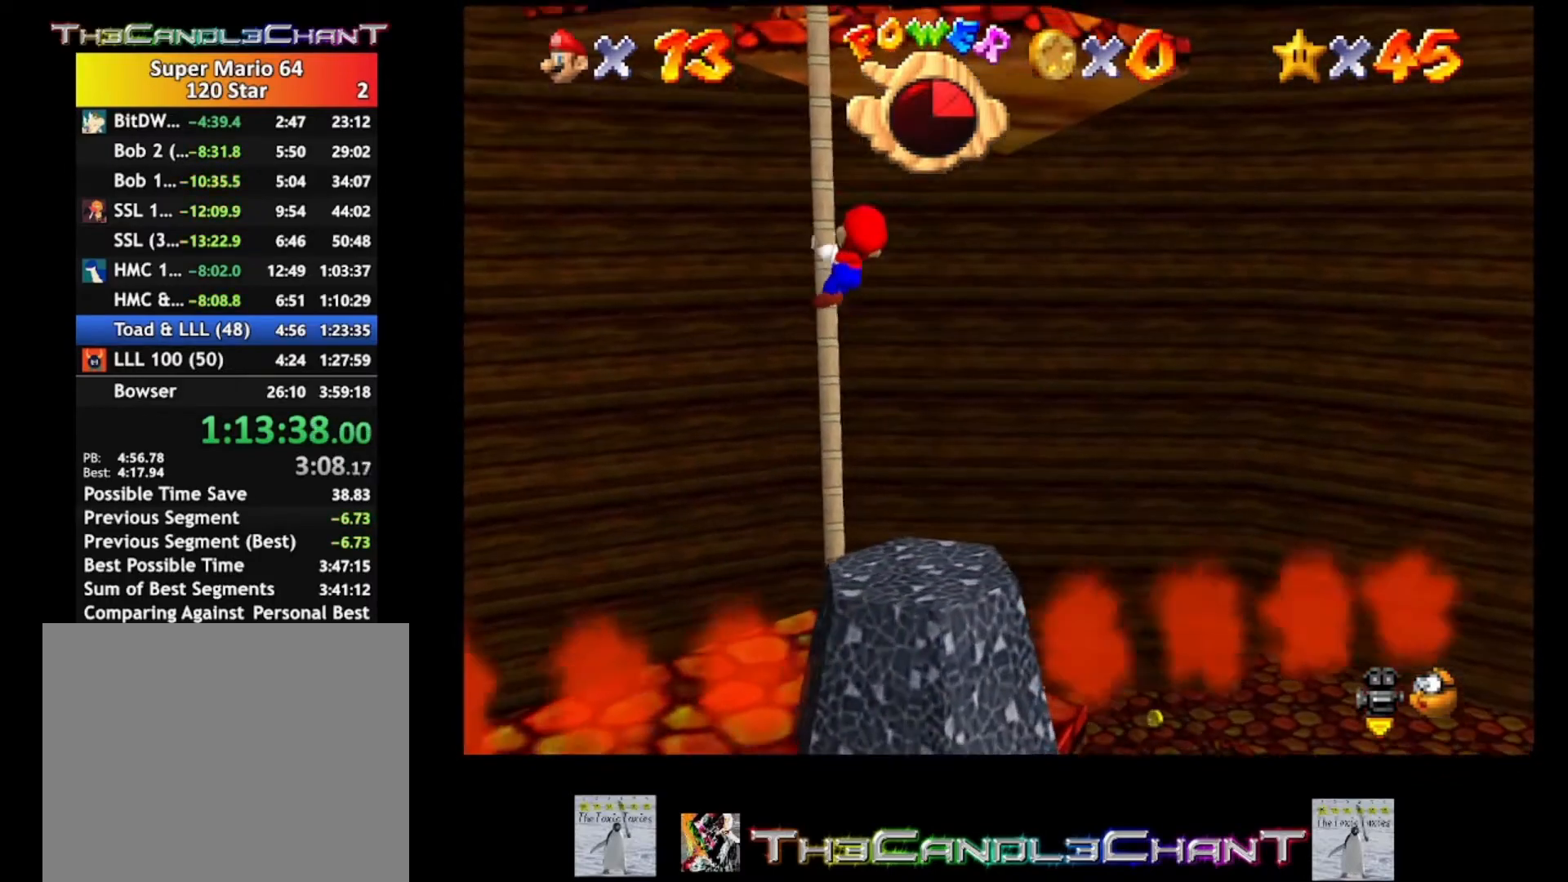
{"buttons": [], "left_stick": "up", "right_stick": "center", "events": []}
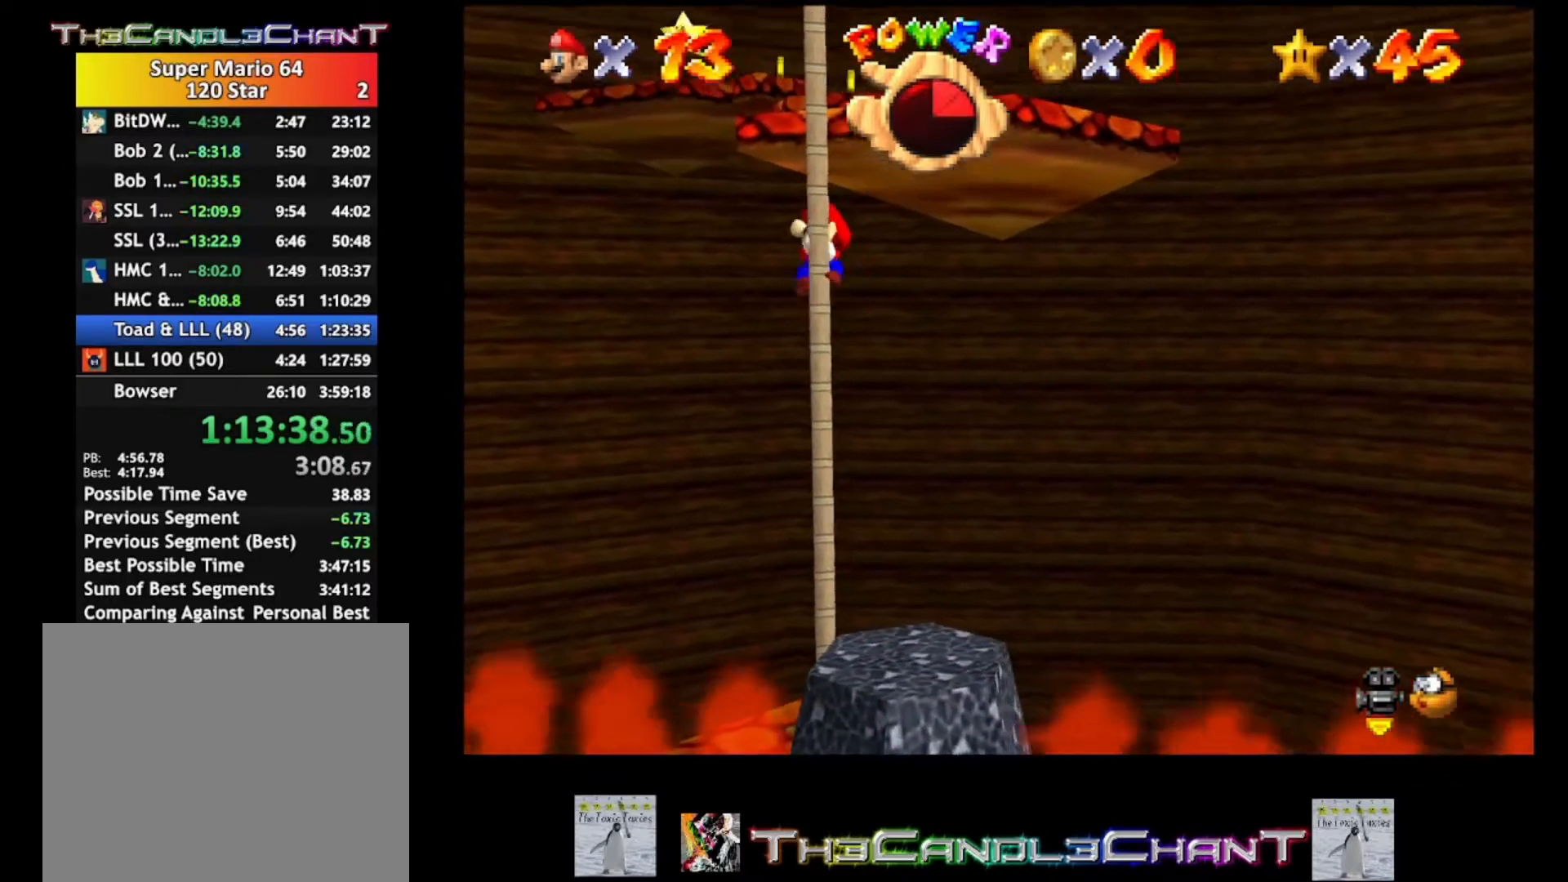
{"buttons": [], "left_stick": "up", "right_stick": "center", "events": []}
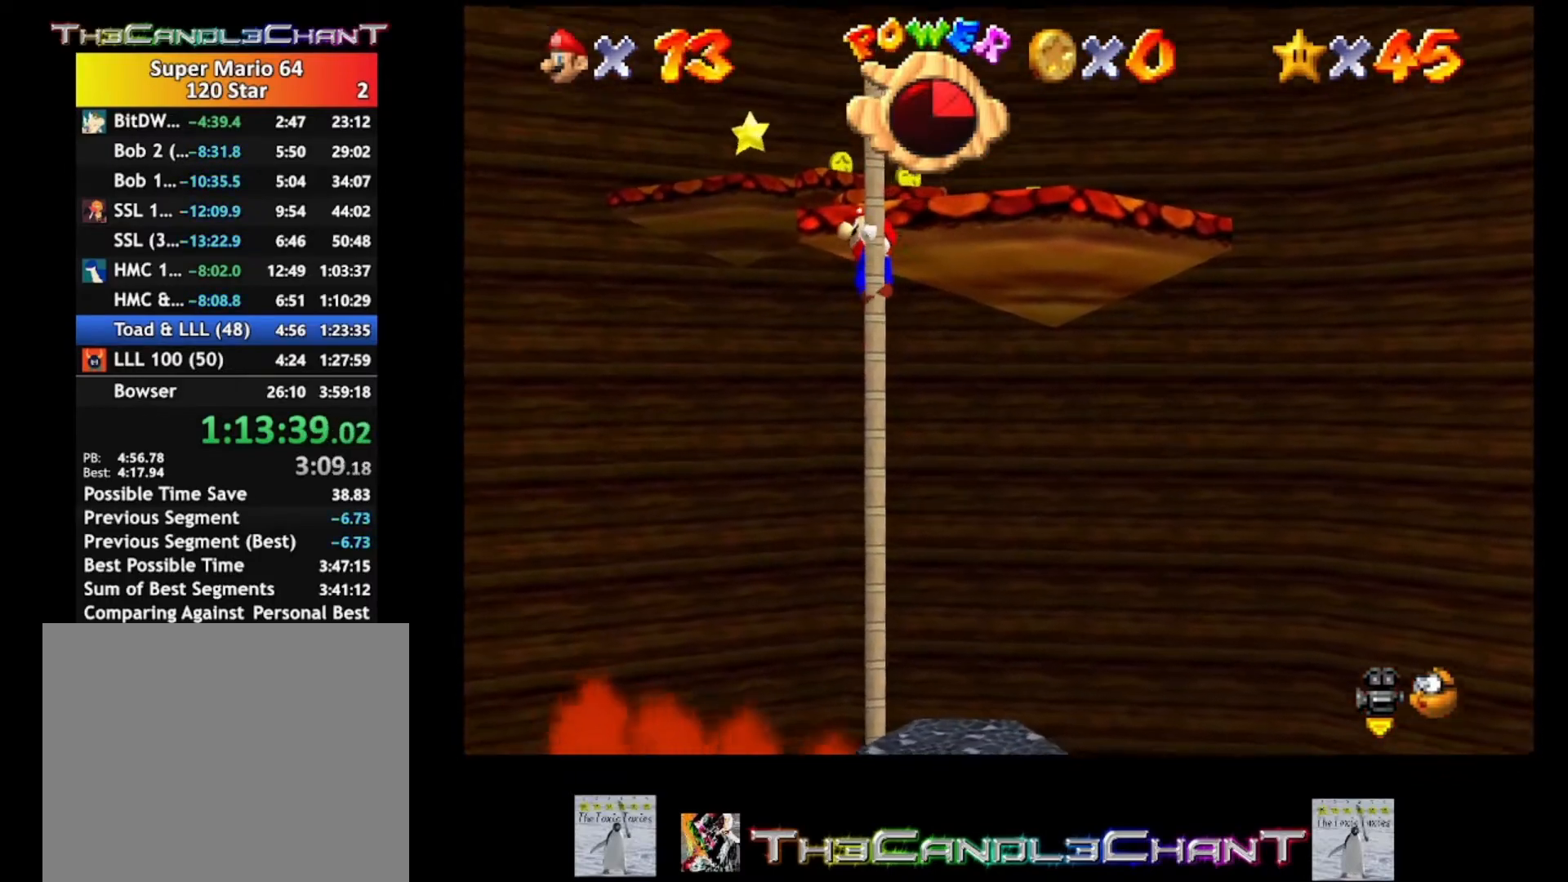
{"buttons": [], "left_stick": "up", "right_stick": "center", "events": []}
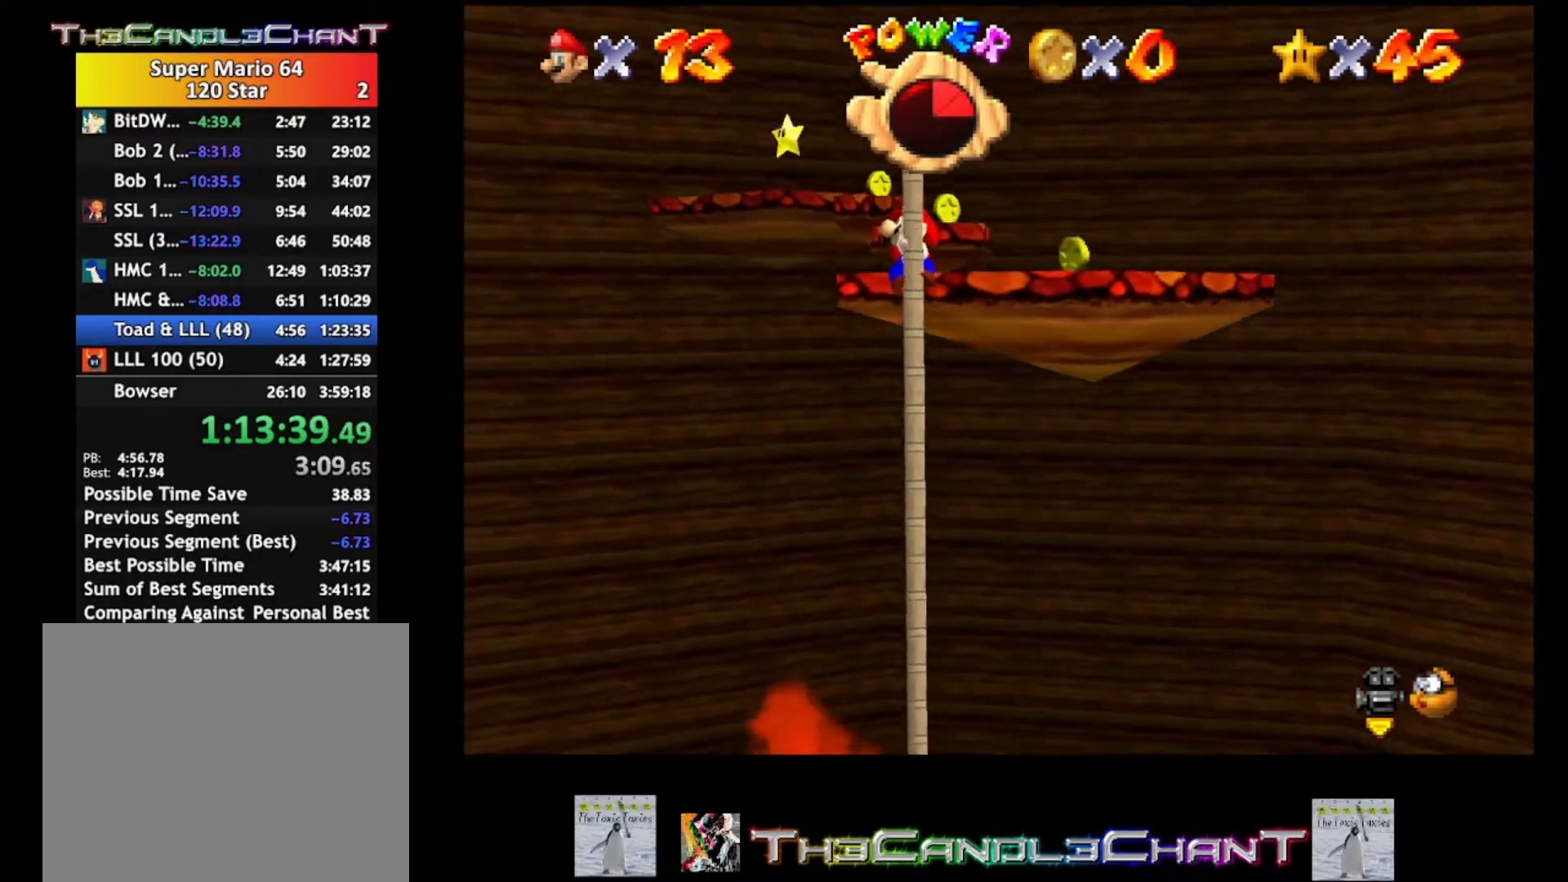
{"buttons": [], "left_stick": "center", "right_stick": "center", "events": [[267, "left_stick", "center"]]}
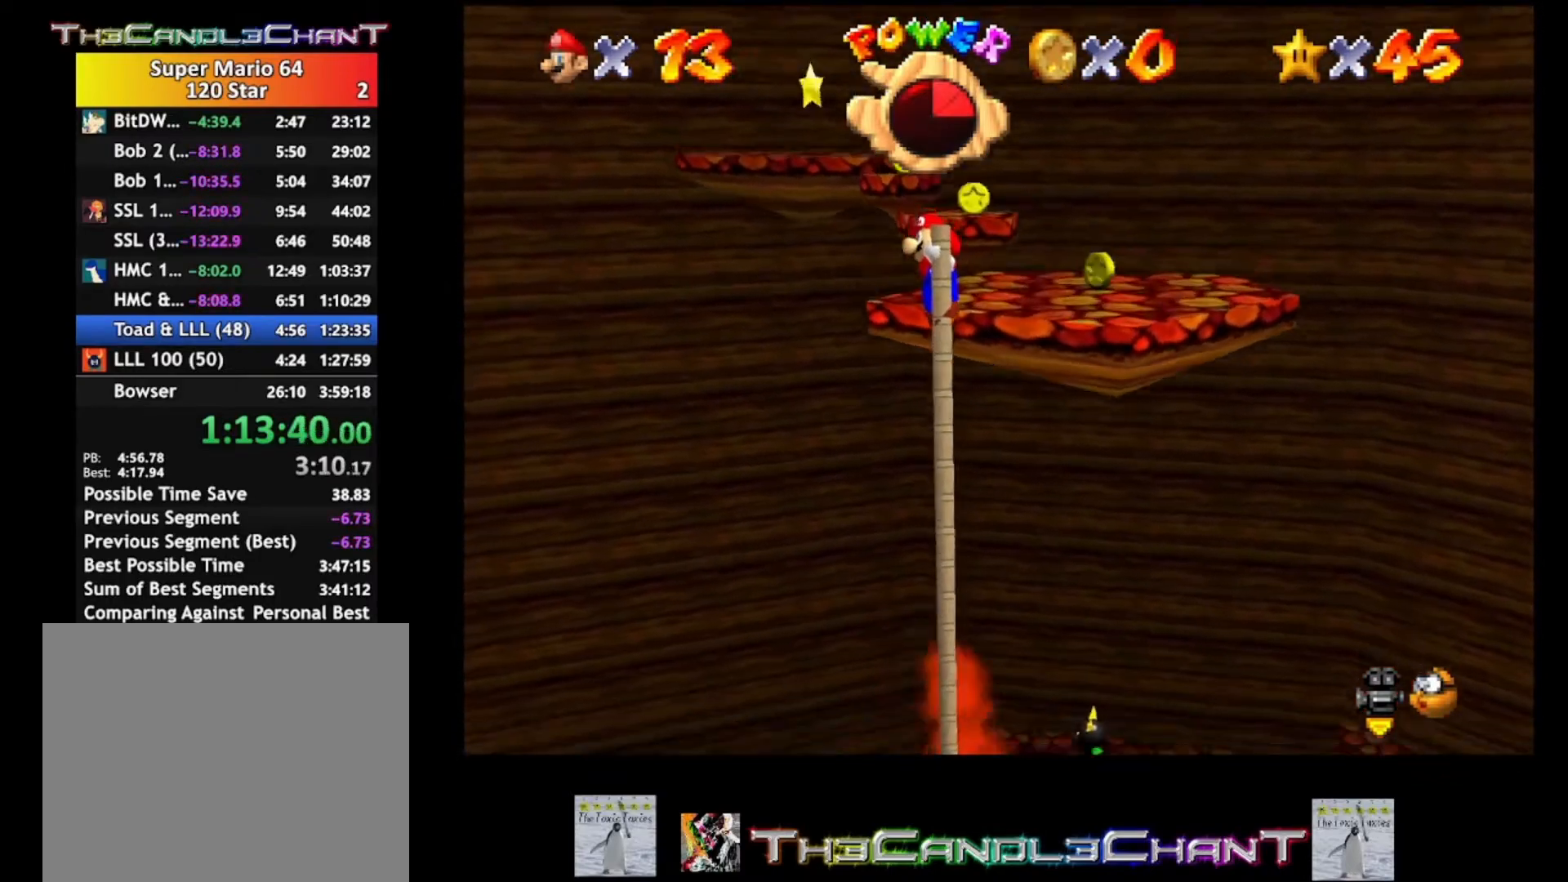
{"buttons": [], "left_stick": "center", "right_stick": "center", "events": [[200, "left_stick", "left"], [333, "left_stick", "center"]]}
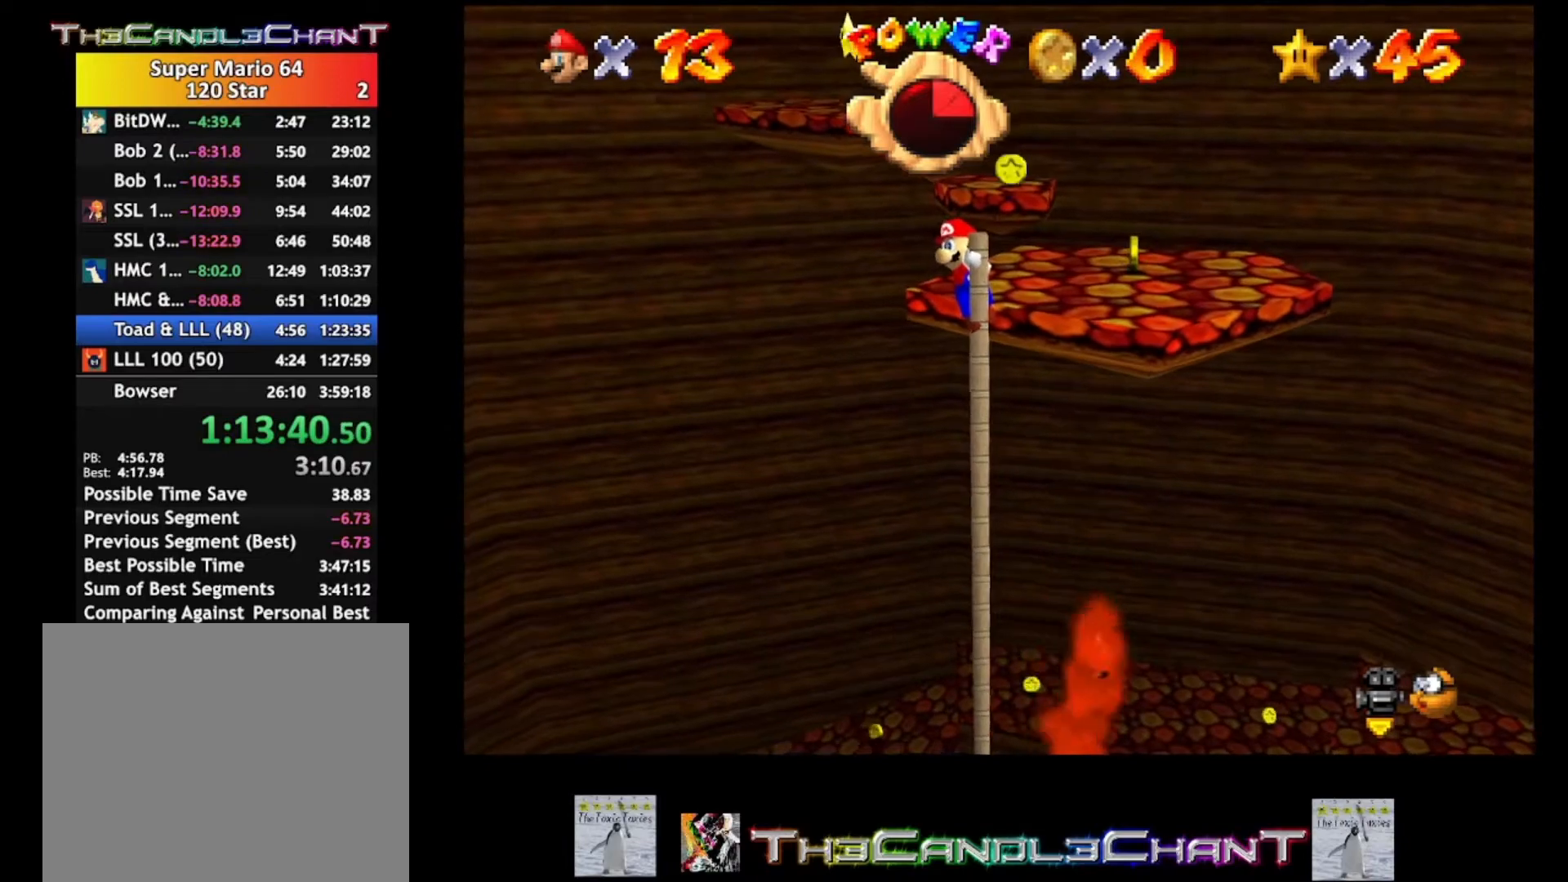
{"buttons": ["A", "X"], "left_stick": "up", "right_stick": "center", "events": [[67, "A", "down"], [100, "left_stick", "up"], [467, "X", "down"]]}
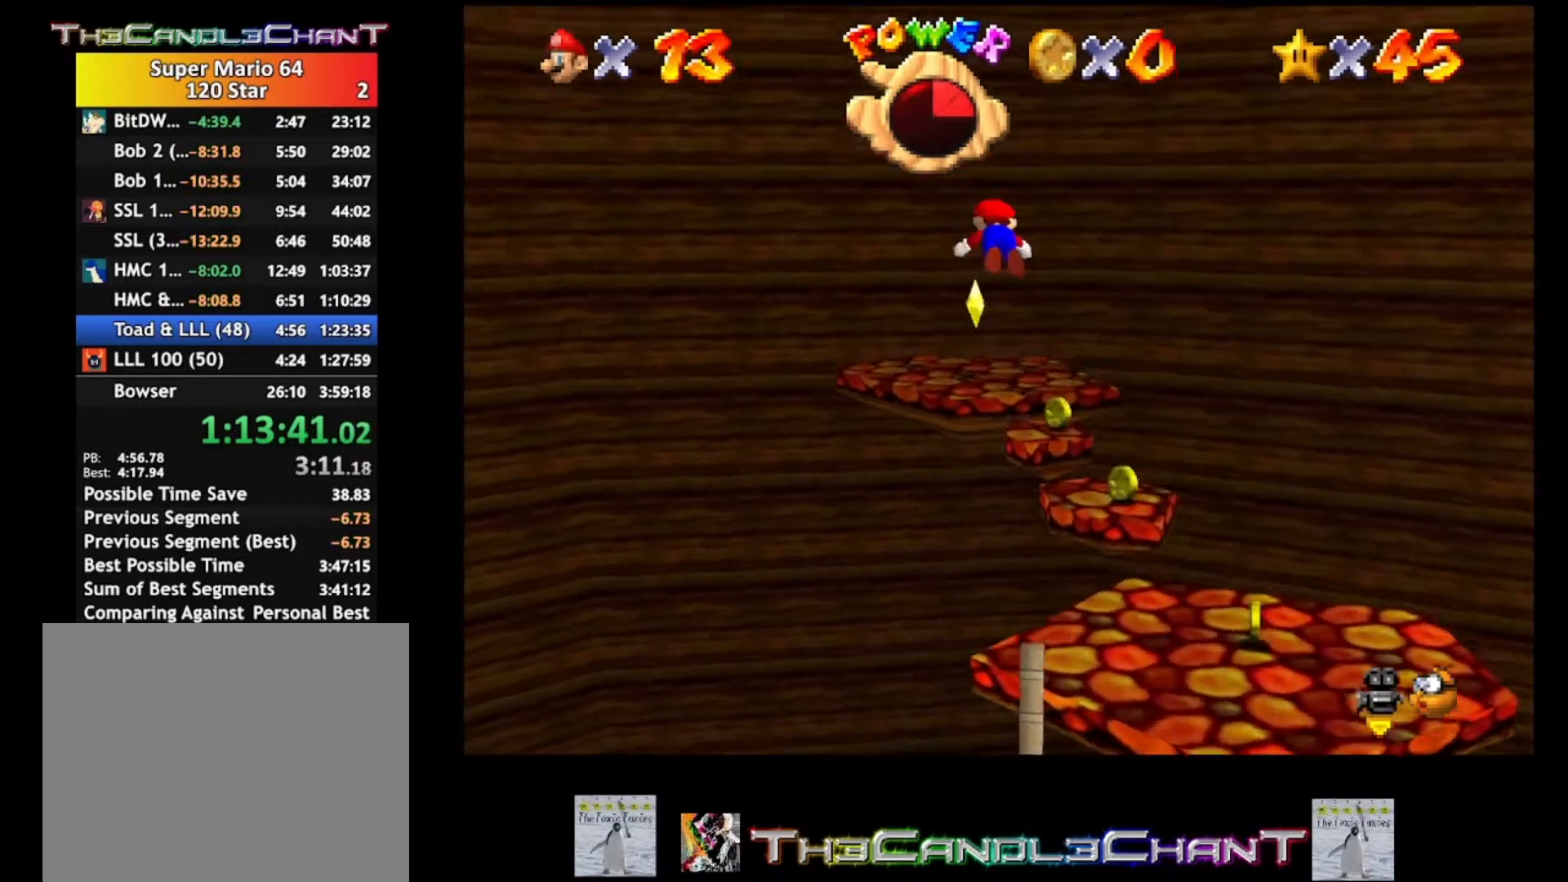
{"buttons": [], "left_stick": "up", "right_stick": "center", "events": [[400, "A", "up"], [400, "X", "up"]]}
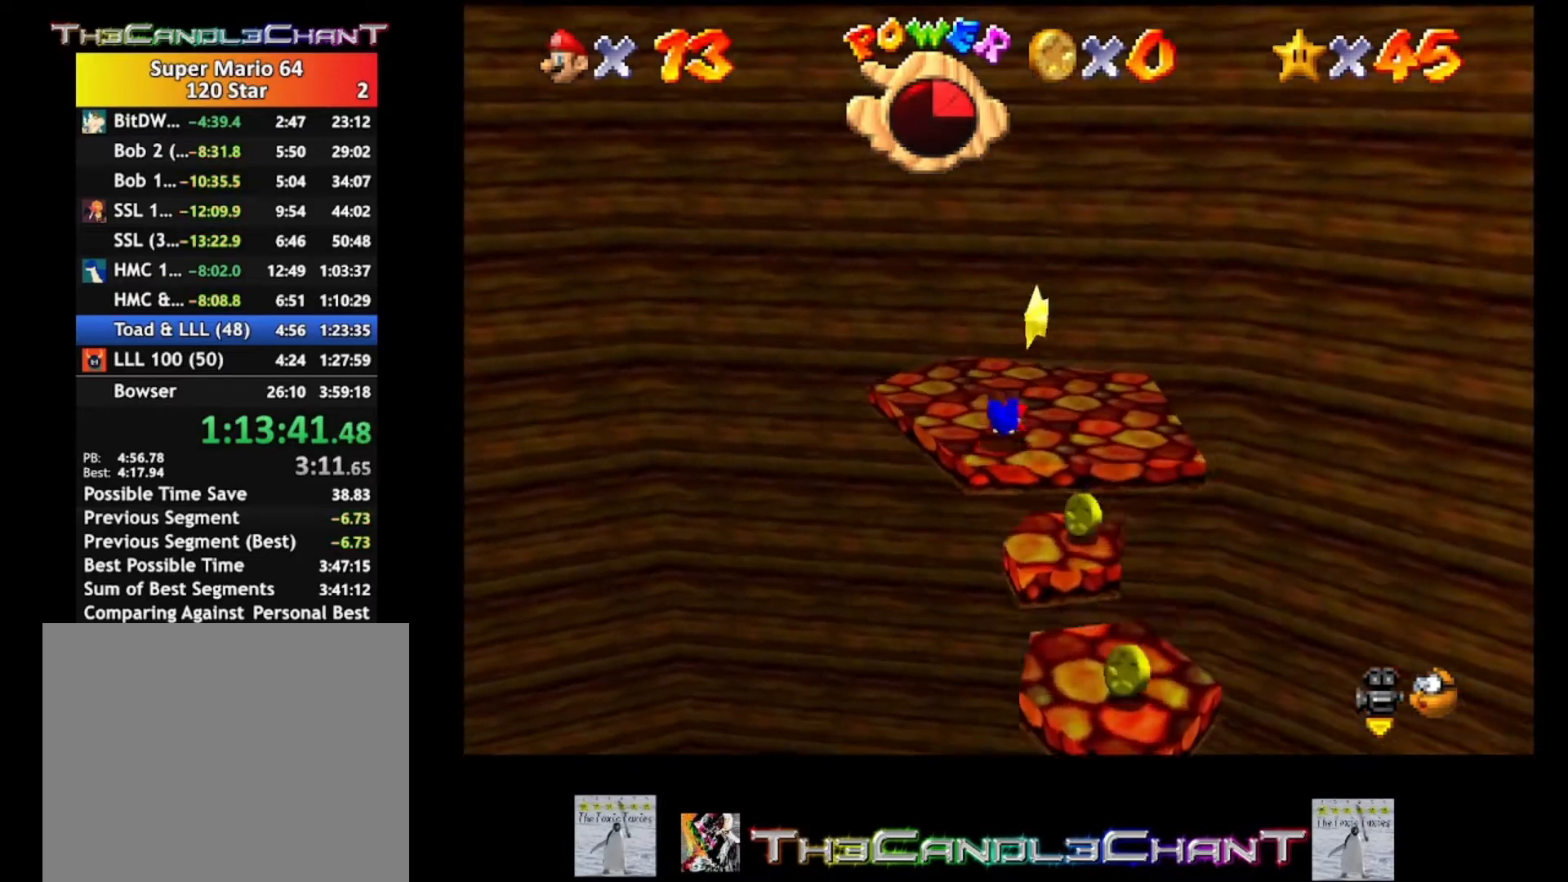
{"buttons": [], "left_stick": "down", "right_stick": "center", "events": [[67, "A", "down"], [100, "X", "down"], [133, "left_stick", "down"], [167, "A", "up"], [200, "X", "up"]]}
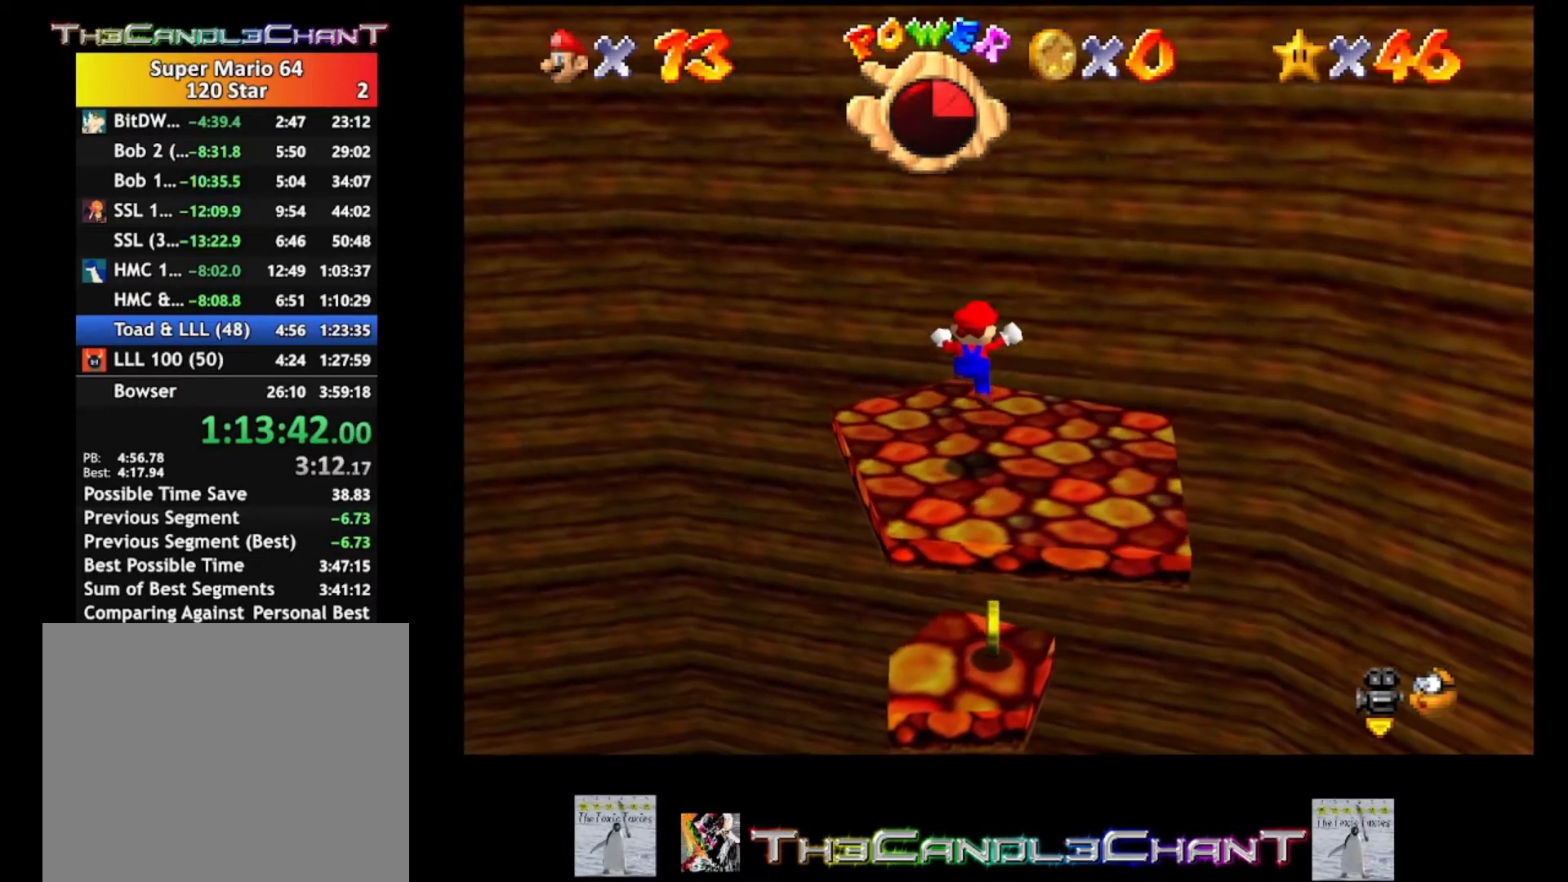
{"buttons": [], "left_stick": "center", "right_stick": "center", "events": [[67, "A", "down"], [67, "X", "down"], [67, "left_stick", "center"], [167, "A", "up"], [167, "X", "up"], [233, "A", "down"], [233, "X", "down"], [300, "X", "up"], [333, "A", "up"], [400, "A", "down"], [400, "X", "down"], [467, "A", "up"], [467, "X", "up"]]}
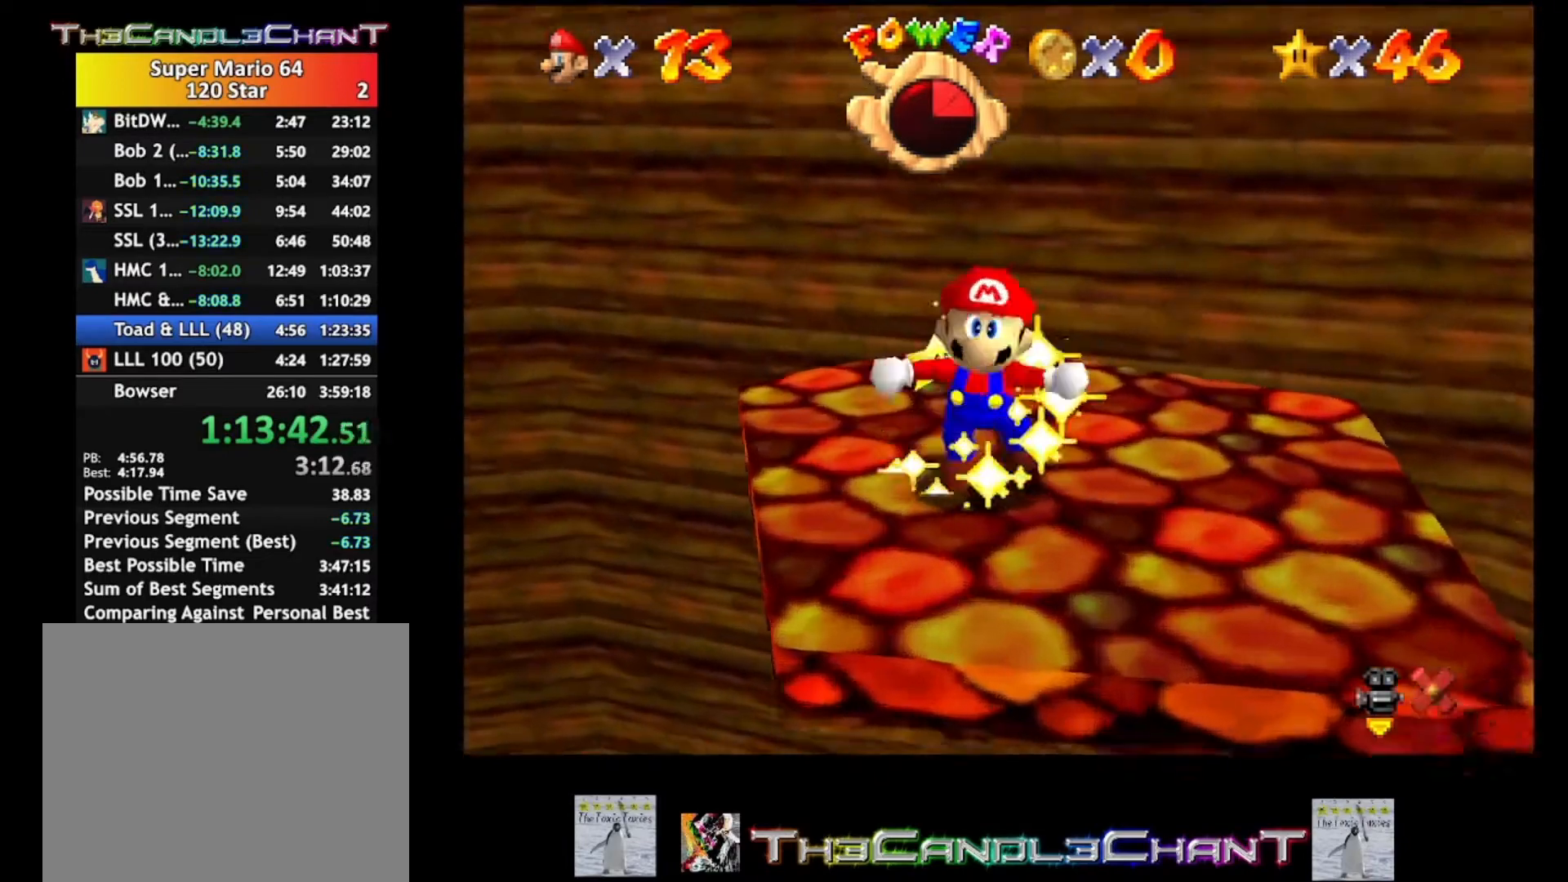
{"buttons": ["A", "X"], "left_stick": "center", "right_stick": "center", "events": [[33, "A", "down"], [33, "X", "down"], [100, "X", "up"], [133, "A", "up"], [167, "A", "down"], [167, "X", "down"], [267, "A", "up"], [267, "X", "up"], [333, "A", "down"], [333, "X", "down"], [400, "X", "up"], [433, "A", "up"], [467, "A", "down"], [467, "X", "down"]]}
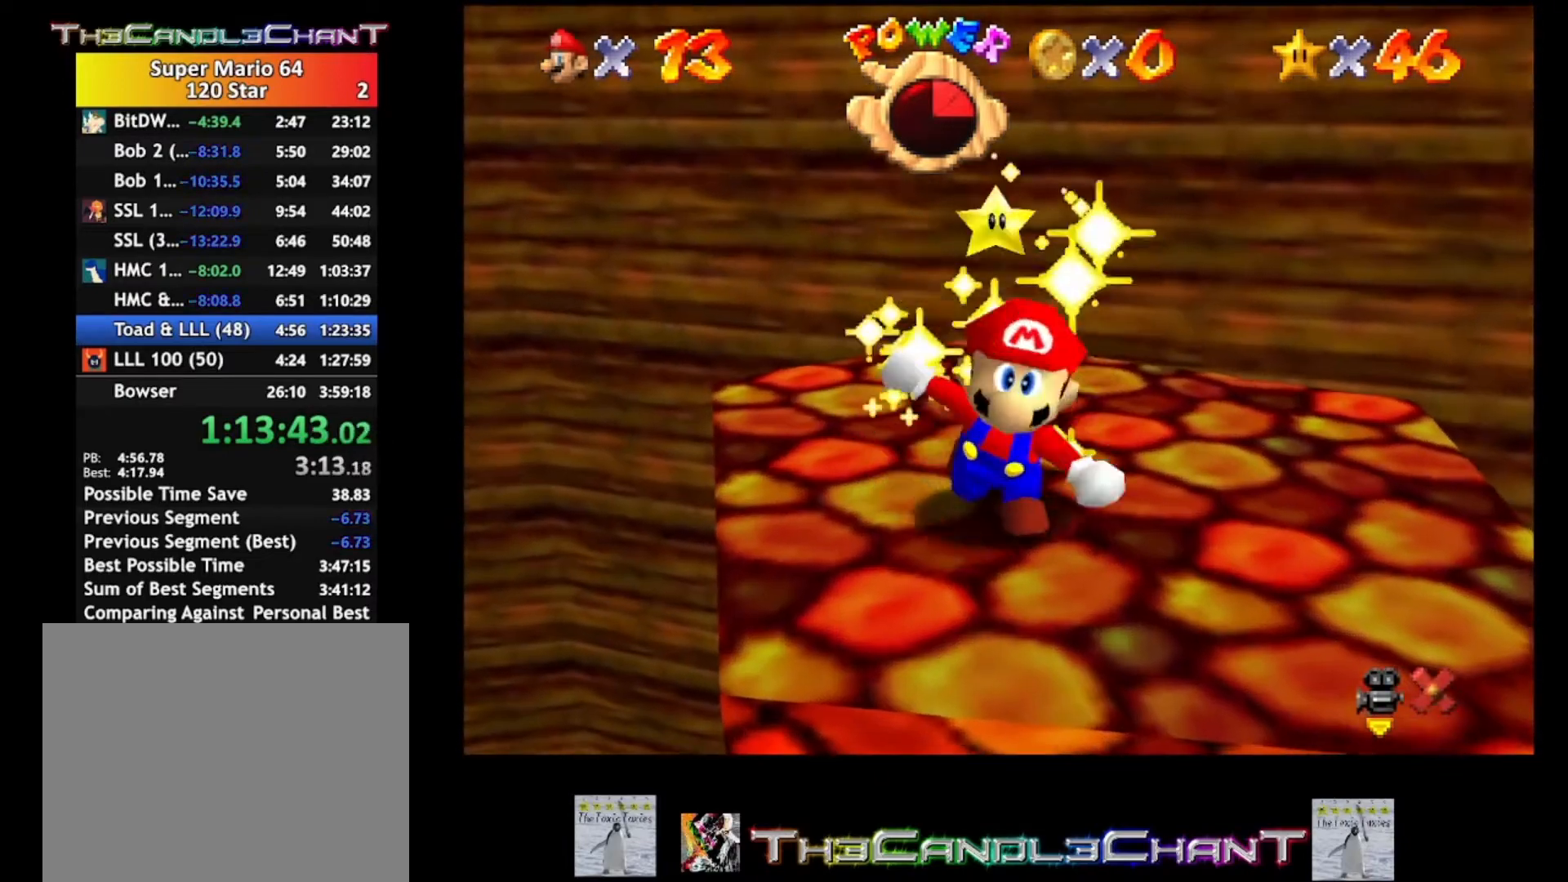
{"buttons": ["A"], "left_stick": "center", "right_stick": "center", "events": [[67, "A", "up"], [67, "X", "up"], [133, "A", "down"], [133, "X", "down"], [500, "X", "up"]]}
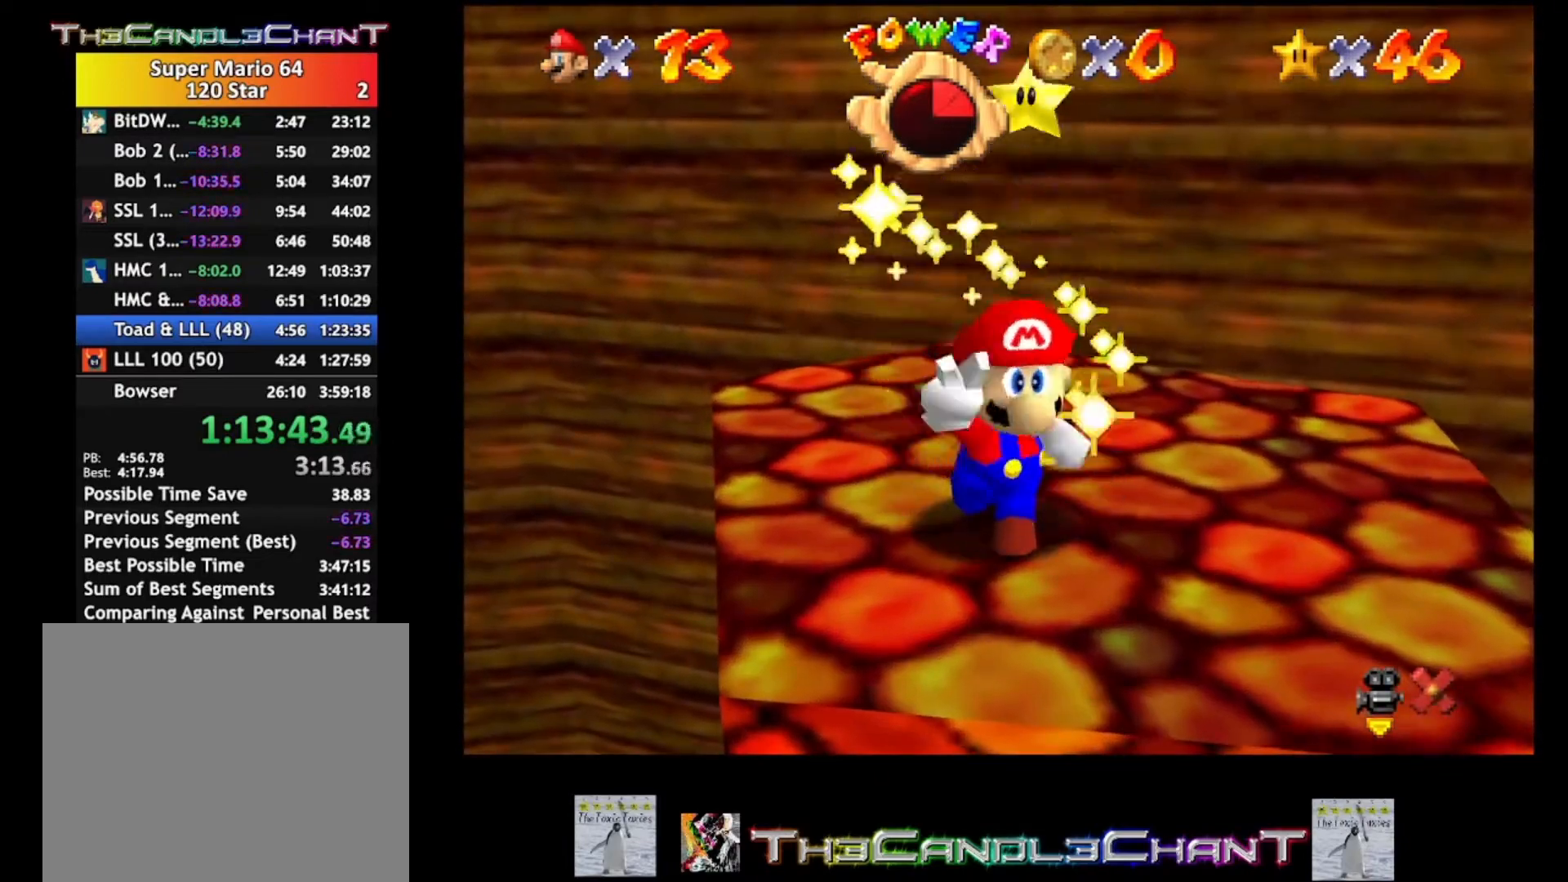
{"buttons": [], "left_stick": "center", "right_stick": "center", "events": [[33, "A", "up"]]}
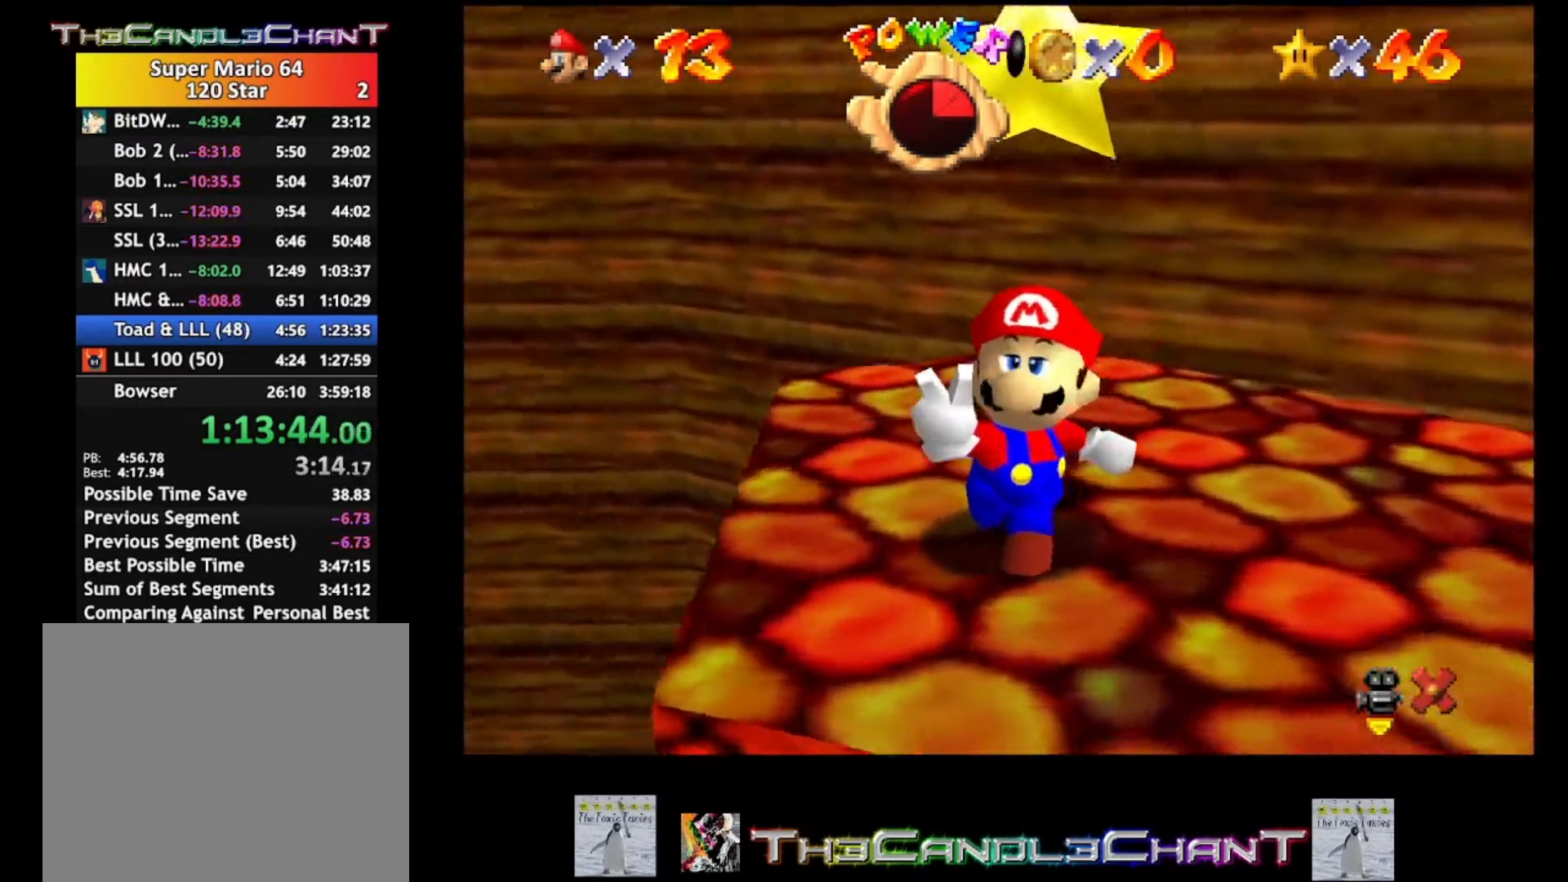
{"buttons": [], "left_stick": "center", "right_stick": "center", "events": []}